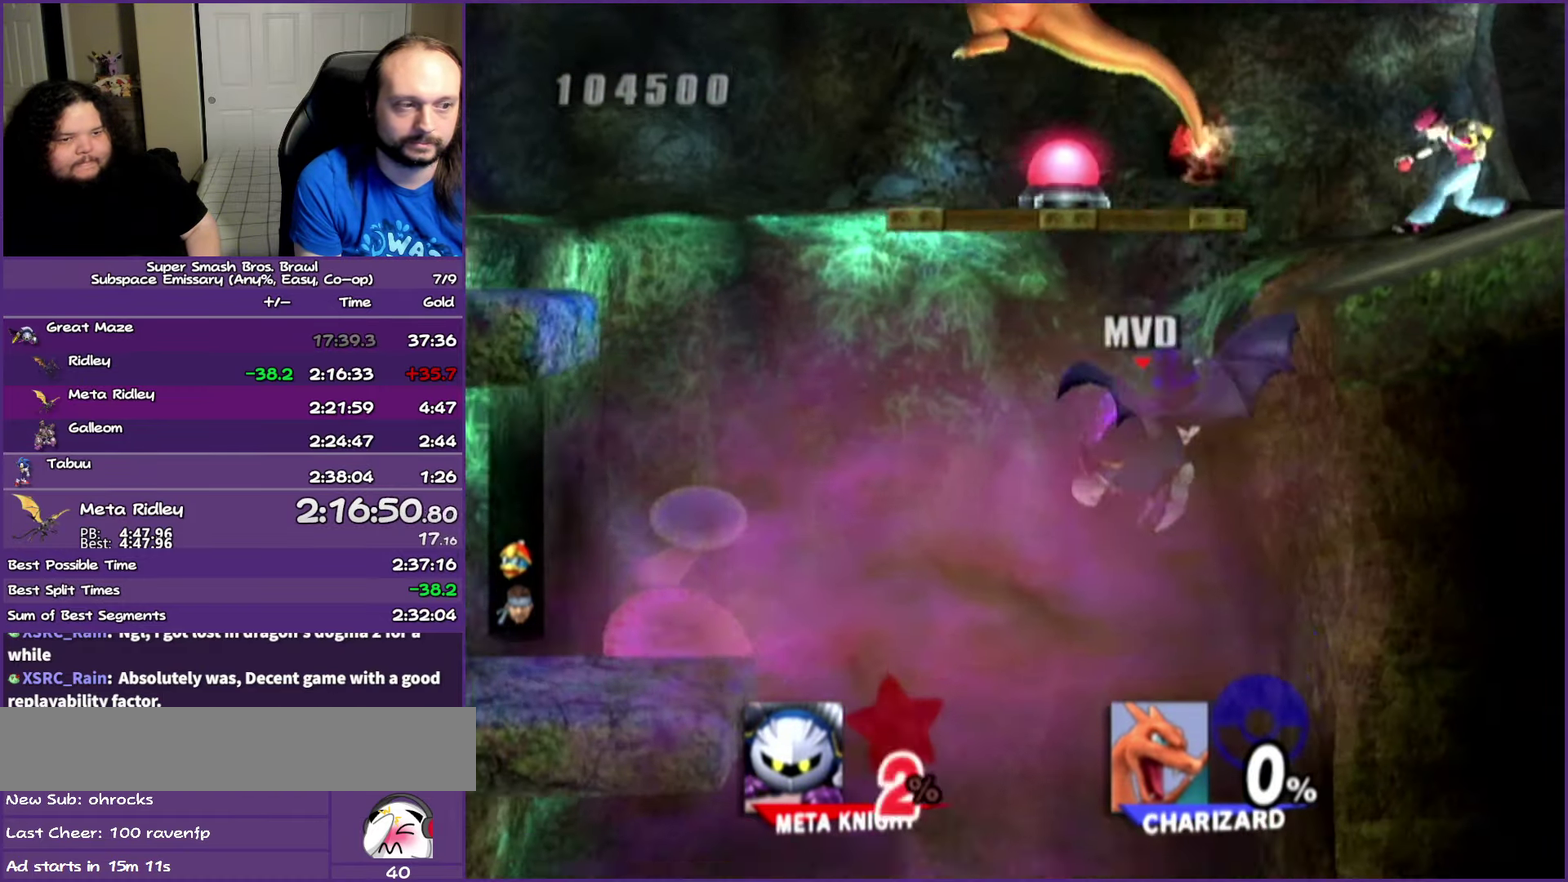
Gameplay with a controller (Nintendo layout); each line is a JSON object with the inputs held at the frame after it. "events" lists button and stick changes between this image and that frame as [ms after this image, input, new state], when the widget could be followed in between. Not read: L3 R3.
{"buttons": [], "left_stick": "down-left", "right_stick": "center", "events": []}
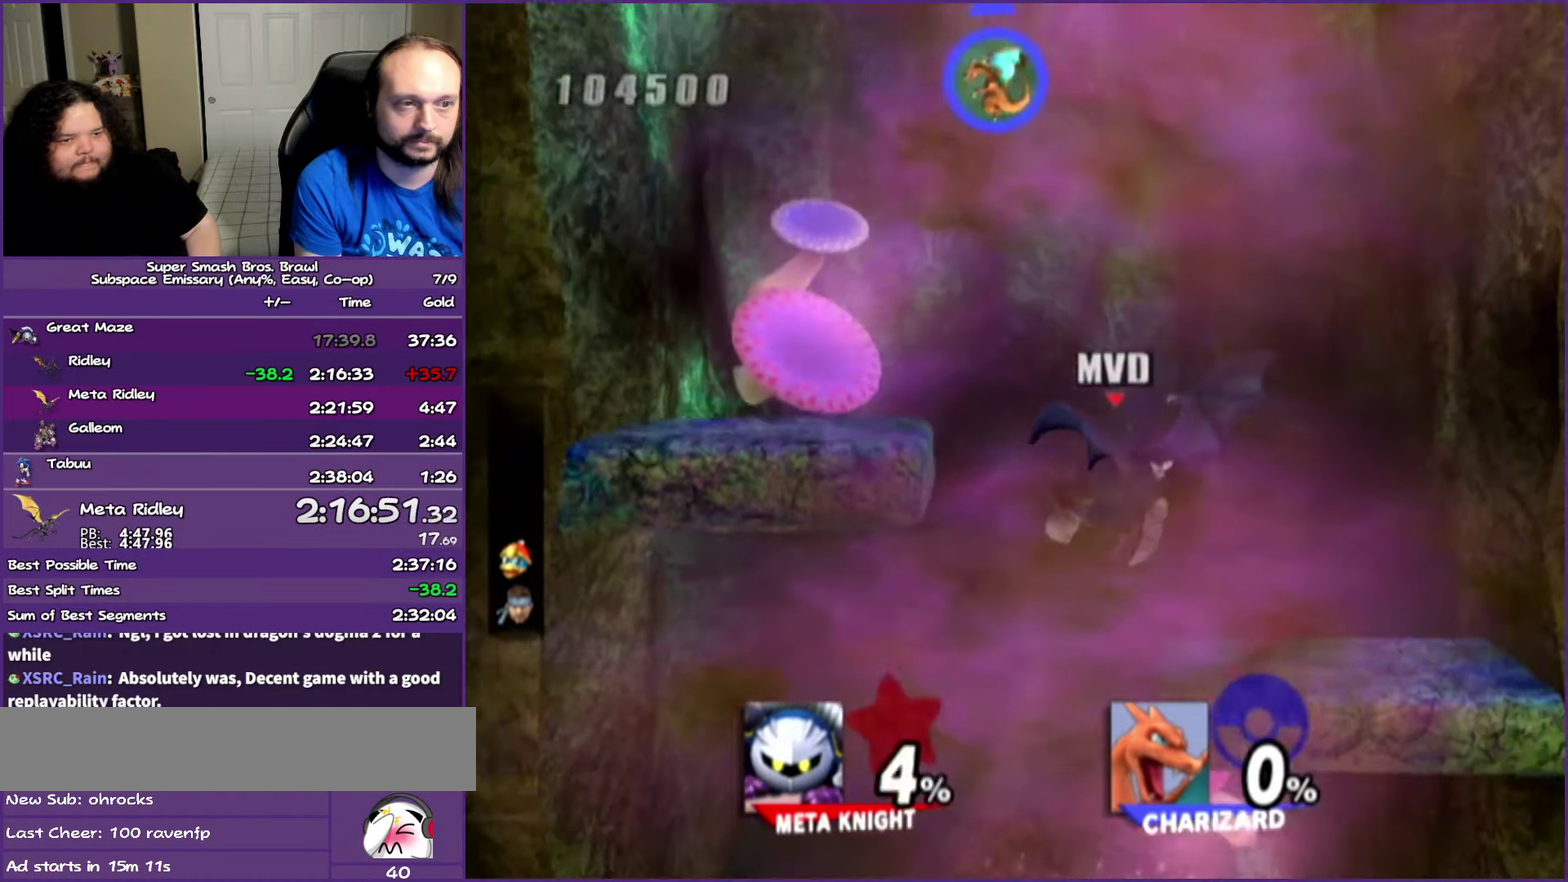
{"buttons": [], "left_stick": "down-left", "right_stick": "center", "events": []}
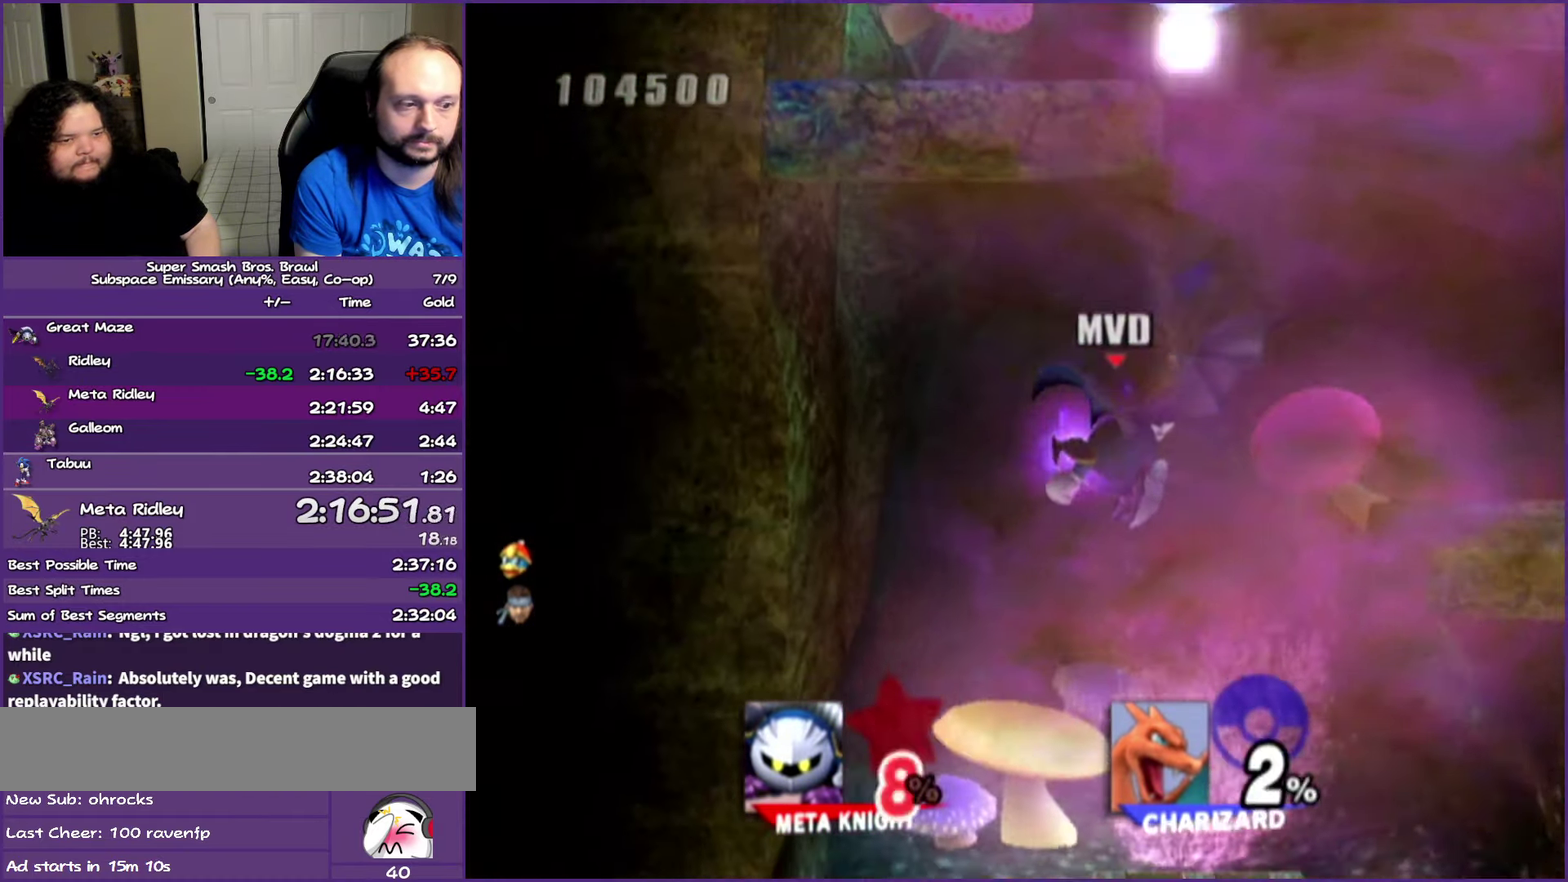
{"buttons": [], "left_stick": "down", "right_stick": "center", "events": [[283, "left_stick", "down-right"], [433, "left_stick", "down"]]}
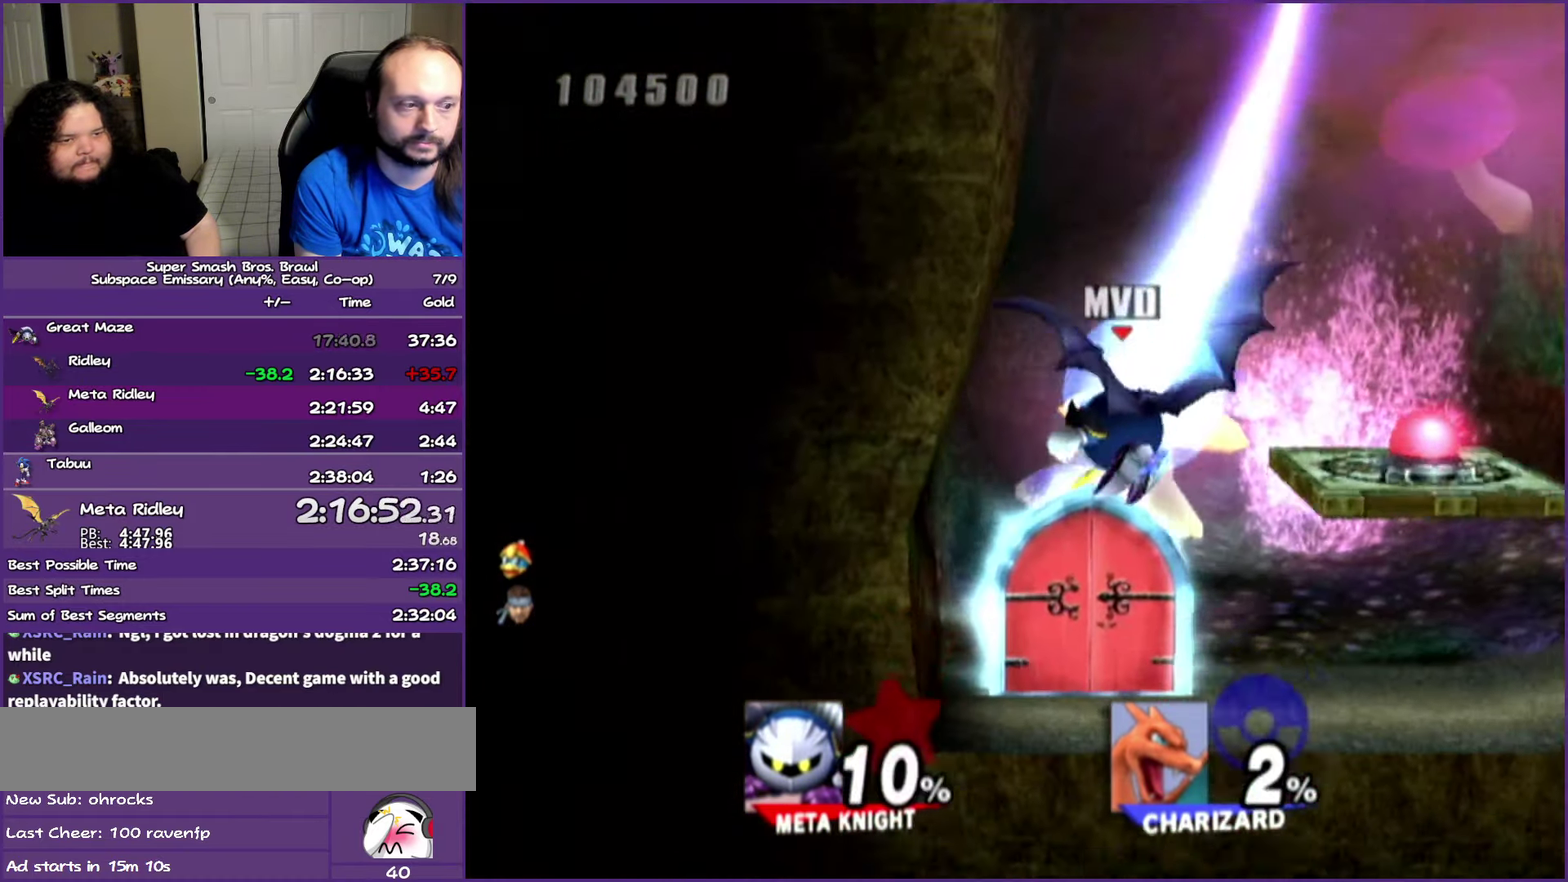
{"buttons": [], "left_stick": "center", "right_stick": "center", "events": [[50, "left_stick", "down-left"], [183, "left_stick", "center"], [300, "left_stick", "up"], [383, "left_stick", "center"]]}
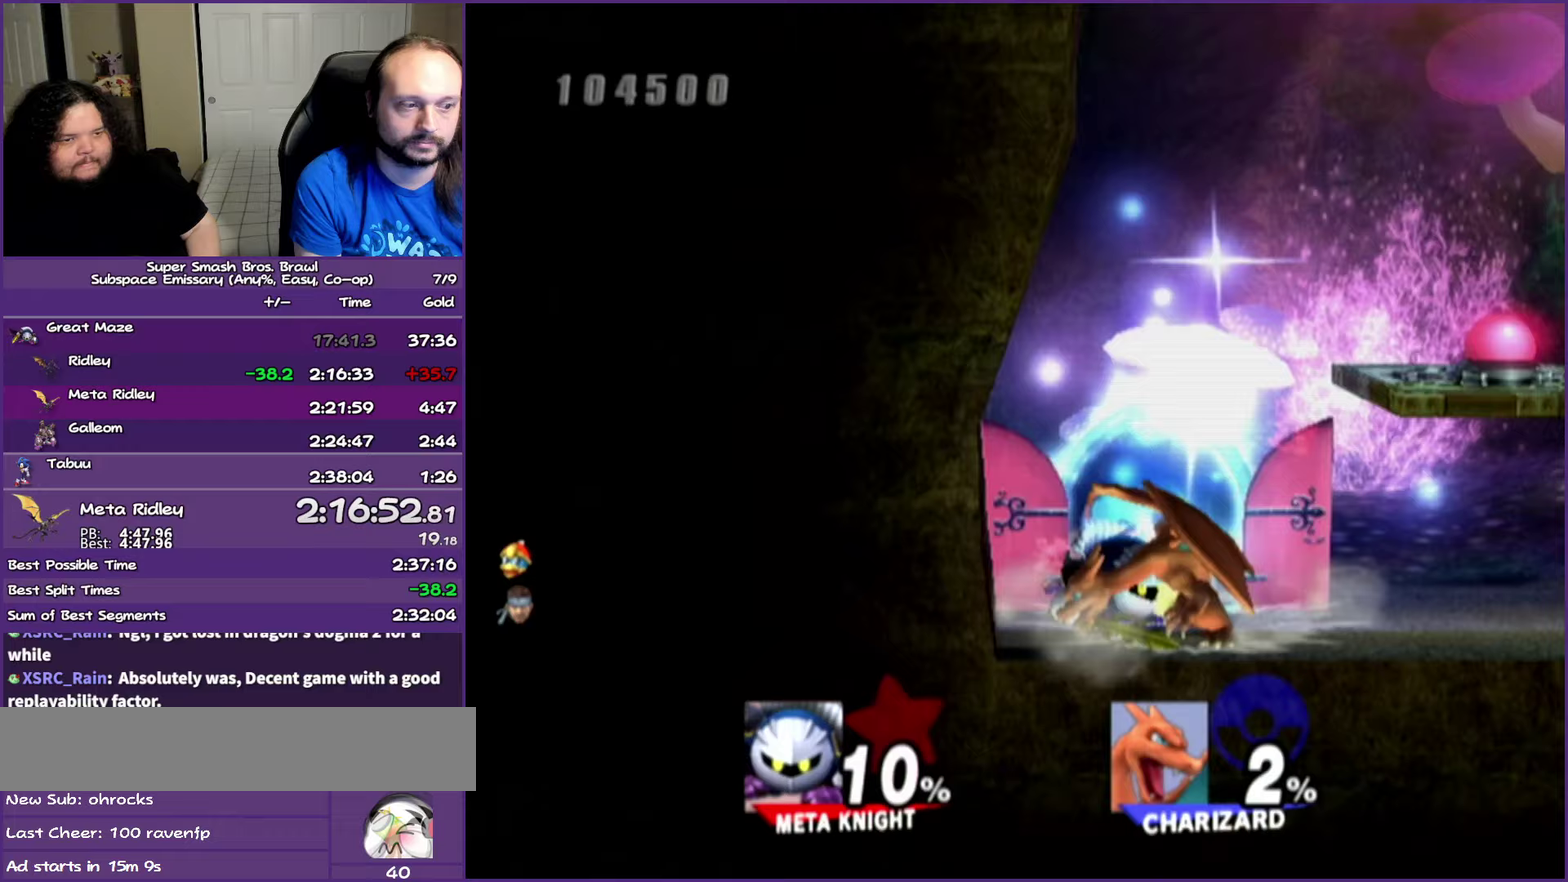
{"buttons": [], "left_stick": "center", "right_stick": "center", "events": []}
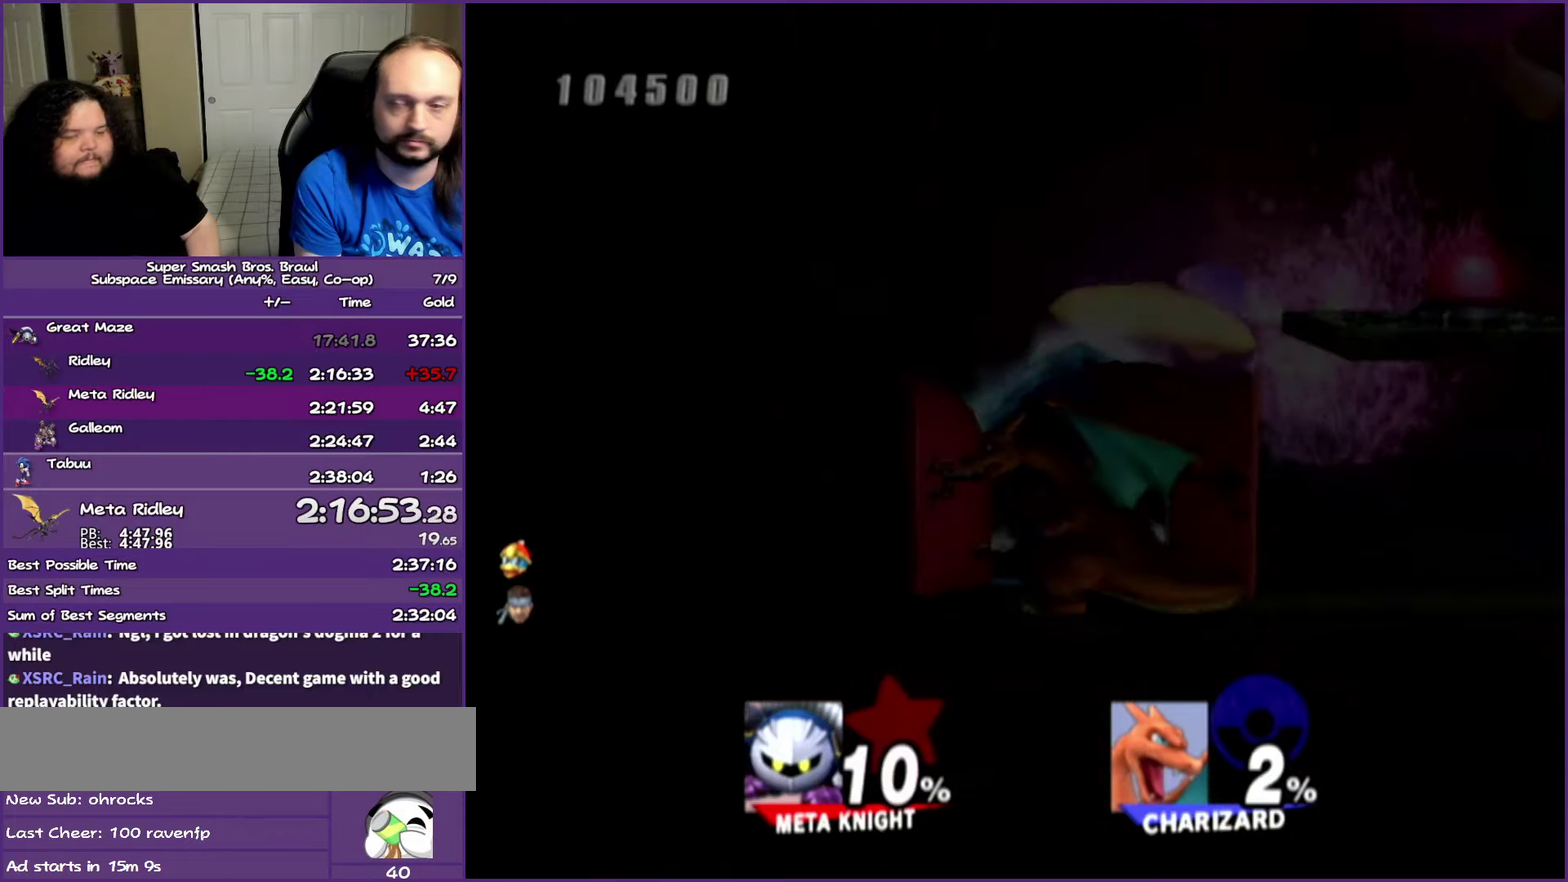
{"buttons": [], "left_stick": "center", "right_stick": "center", "events": []}
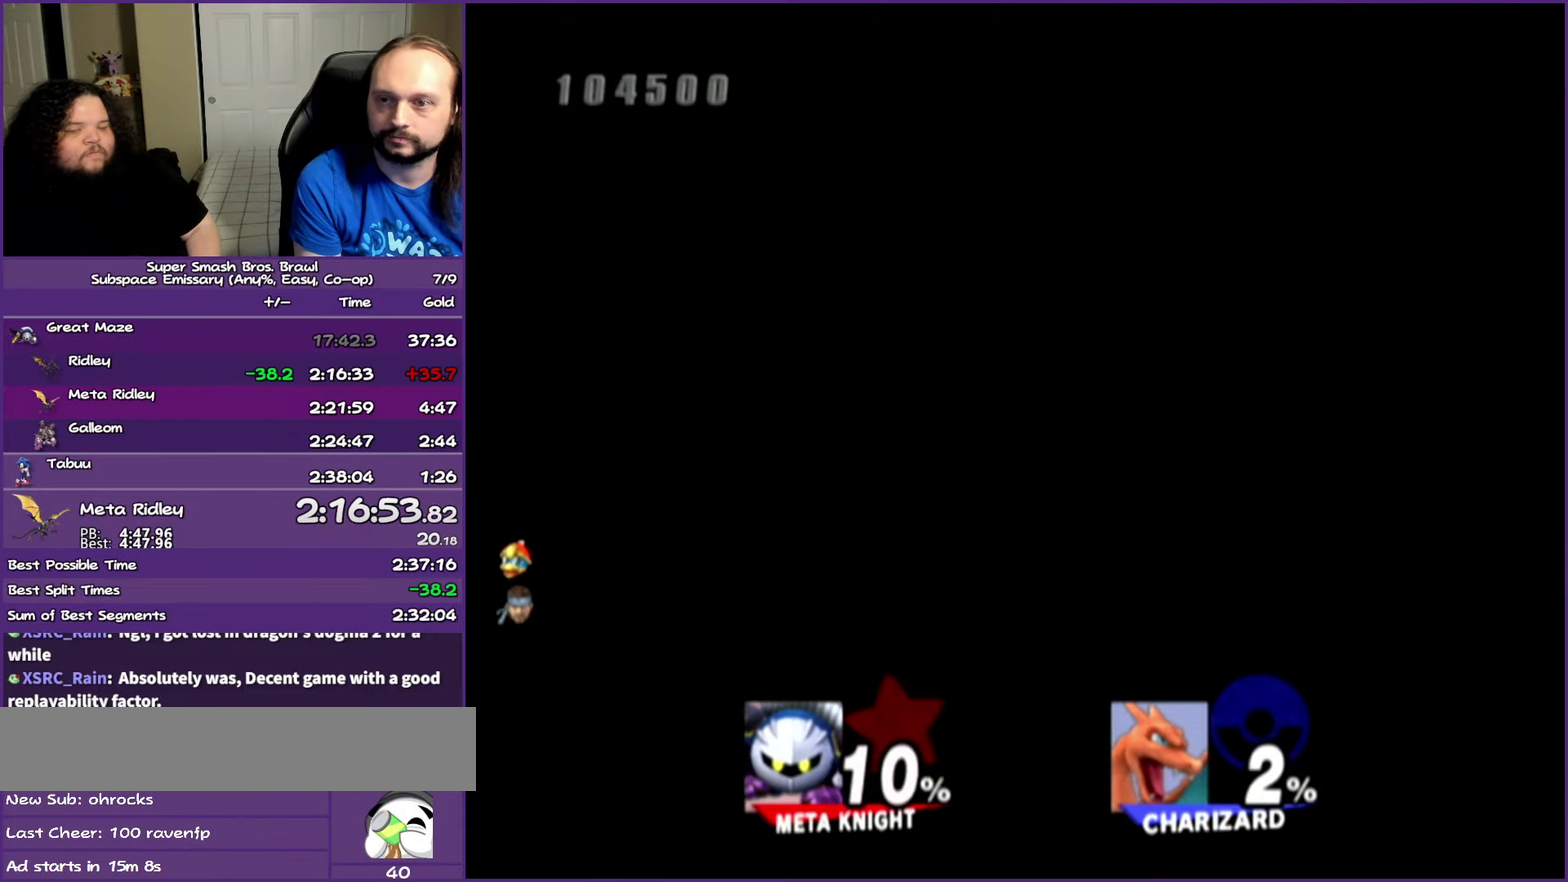
{"buttons": [], "left_stick": "center", "right_stick": "center", "events": []}
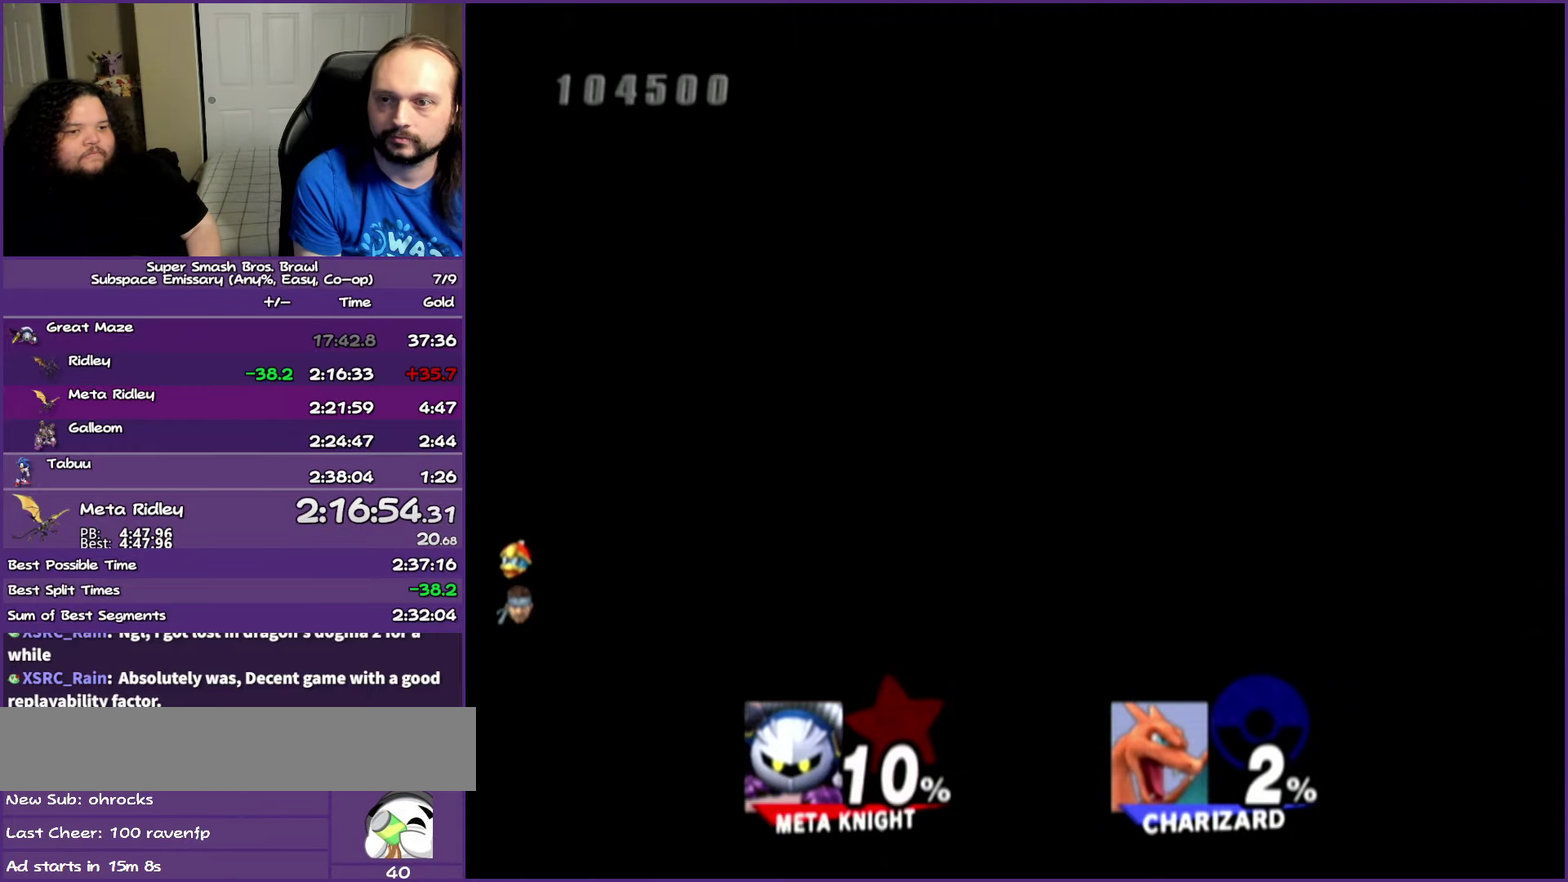
{"buttons": [], "left_stick": "center", "right_stick": "center", "events": []}
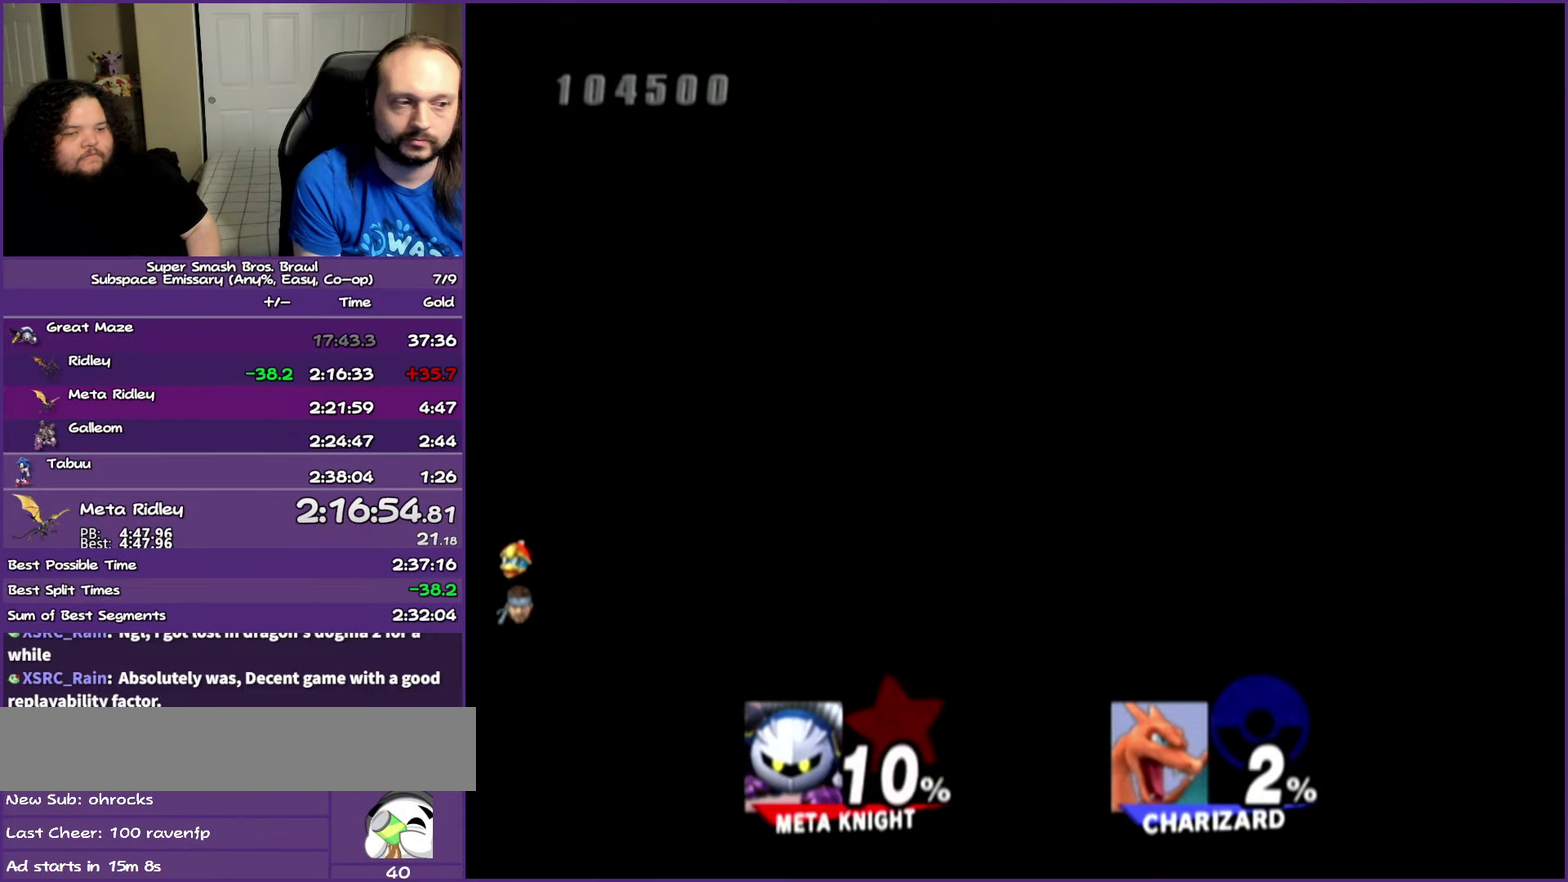
{"buttons": [], "left_stick": "center", "right_stick": "center", "events": []}
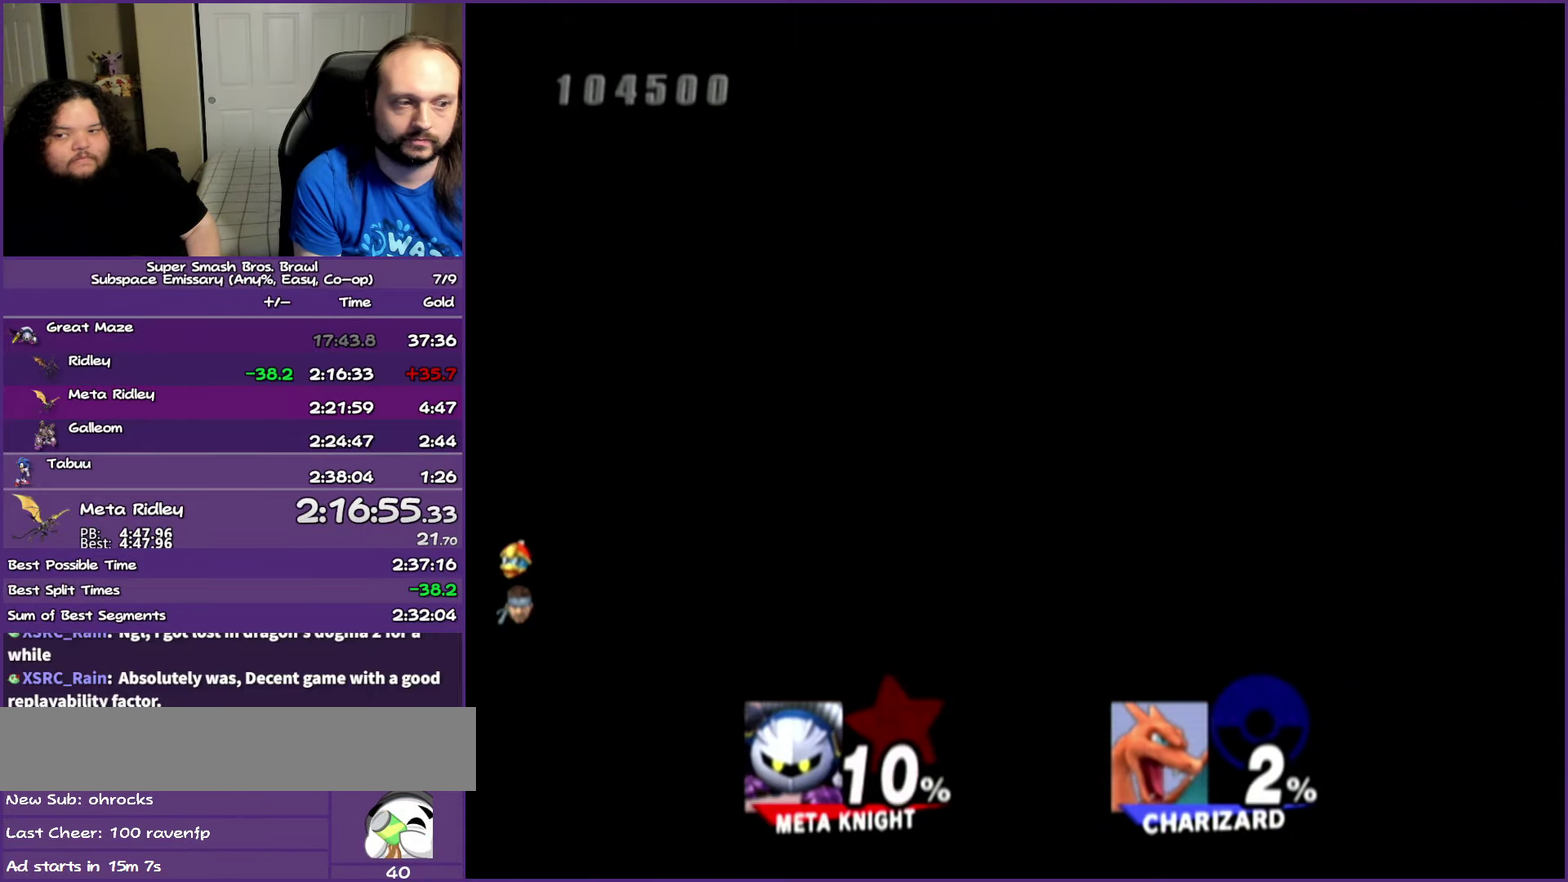
{"buttons": [], "left_stick": "center", "right_stick": "center", "events": []}
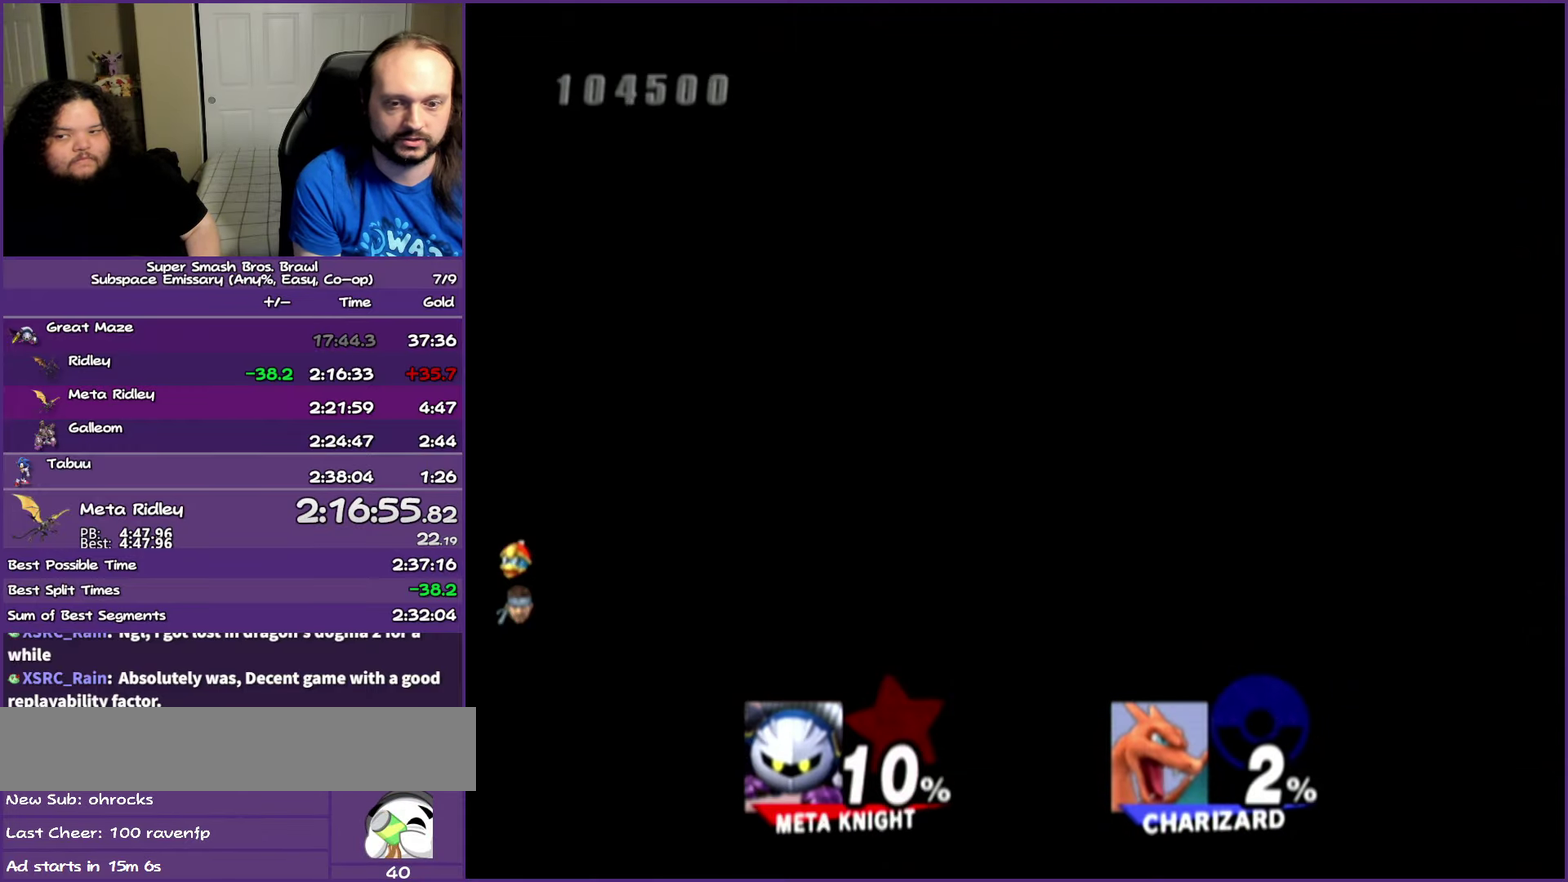
{"buttons": [], "left_stick": "center", "right_stick": "center", "events": []}
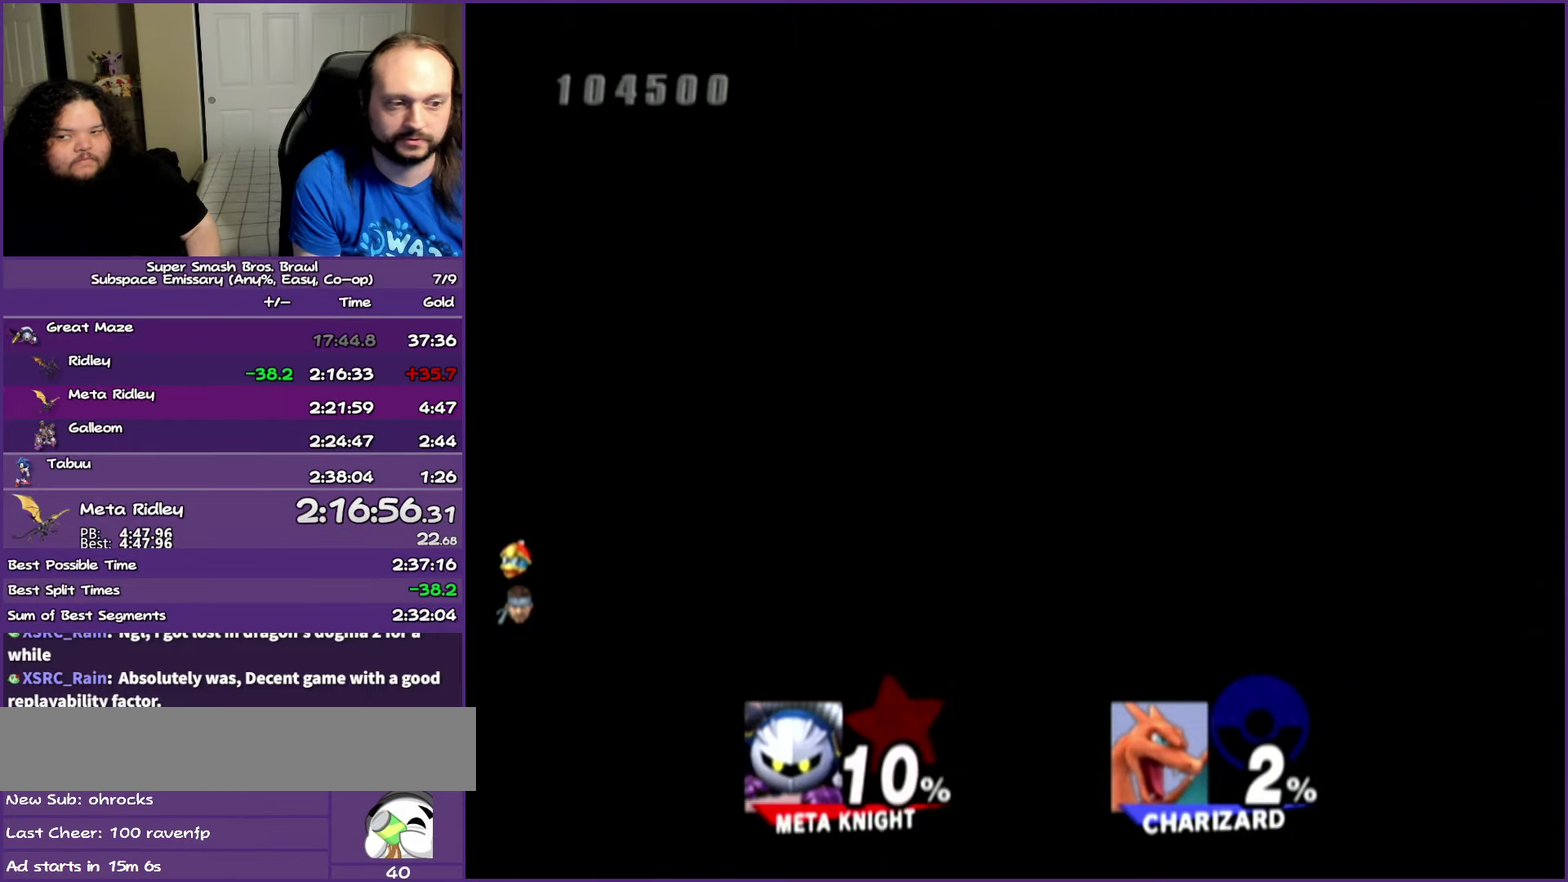
{"buttons": [], "left_stick": "center", "right_stick": "center", "events": []}
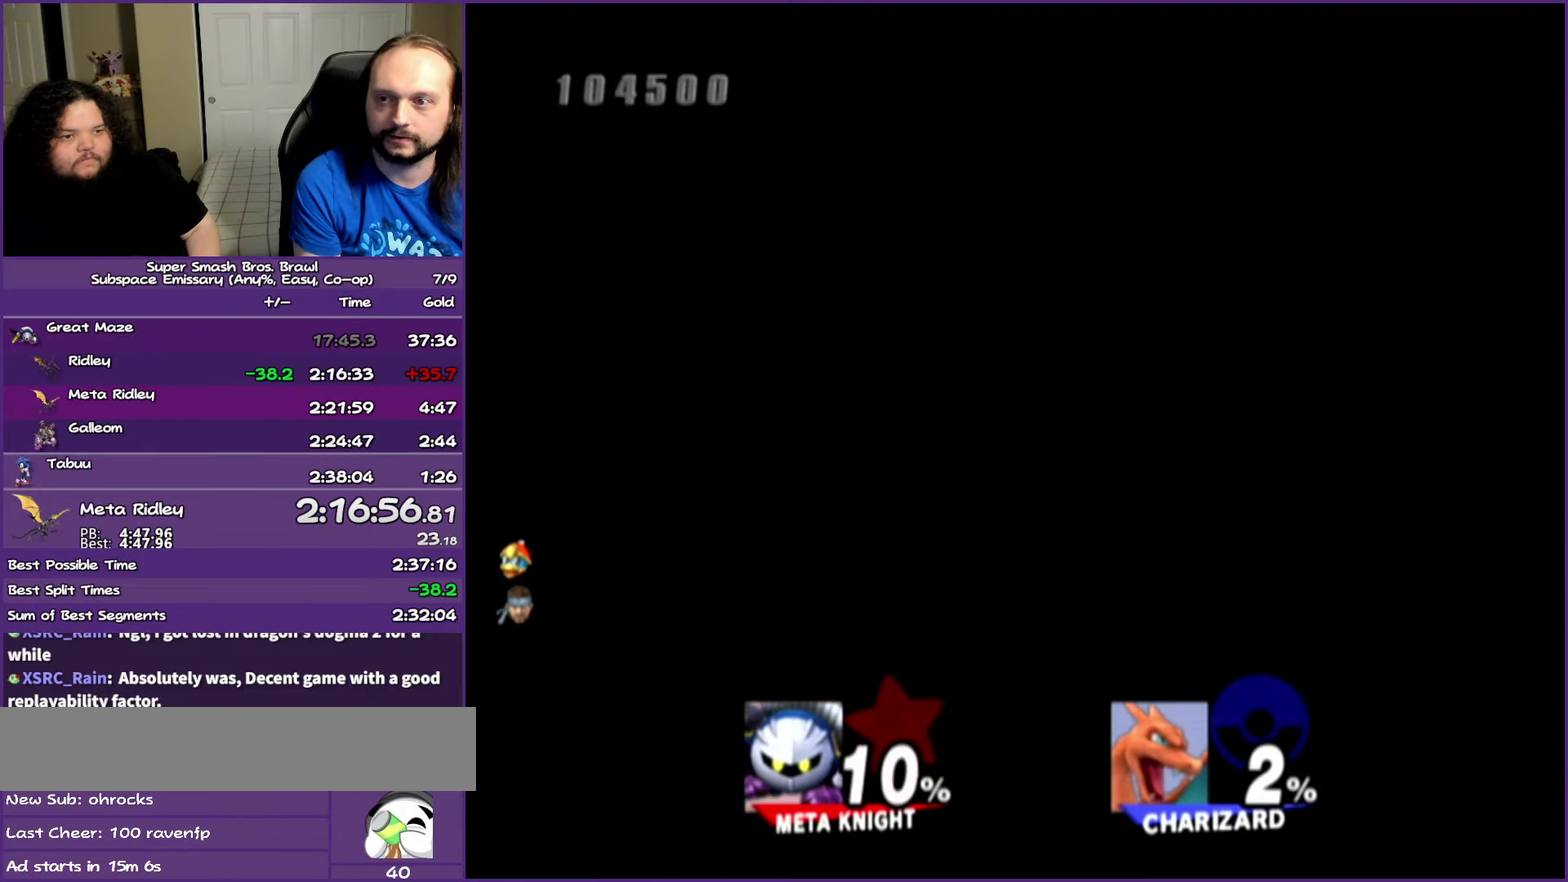
{"buttons": [], "left_stick": "center", "right_stick": "center", "events": []}
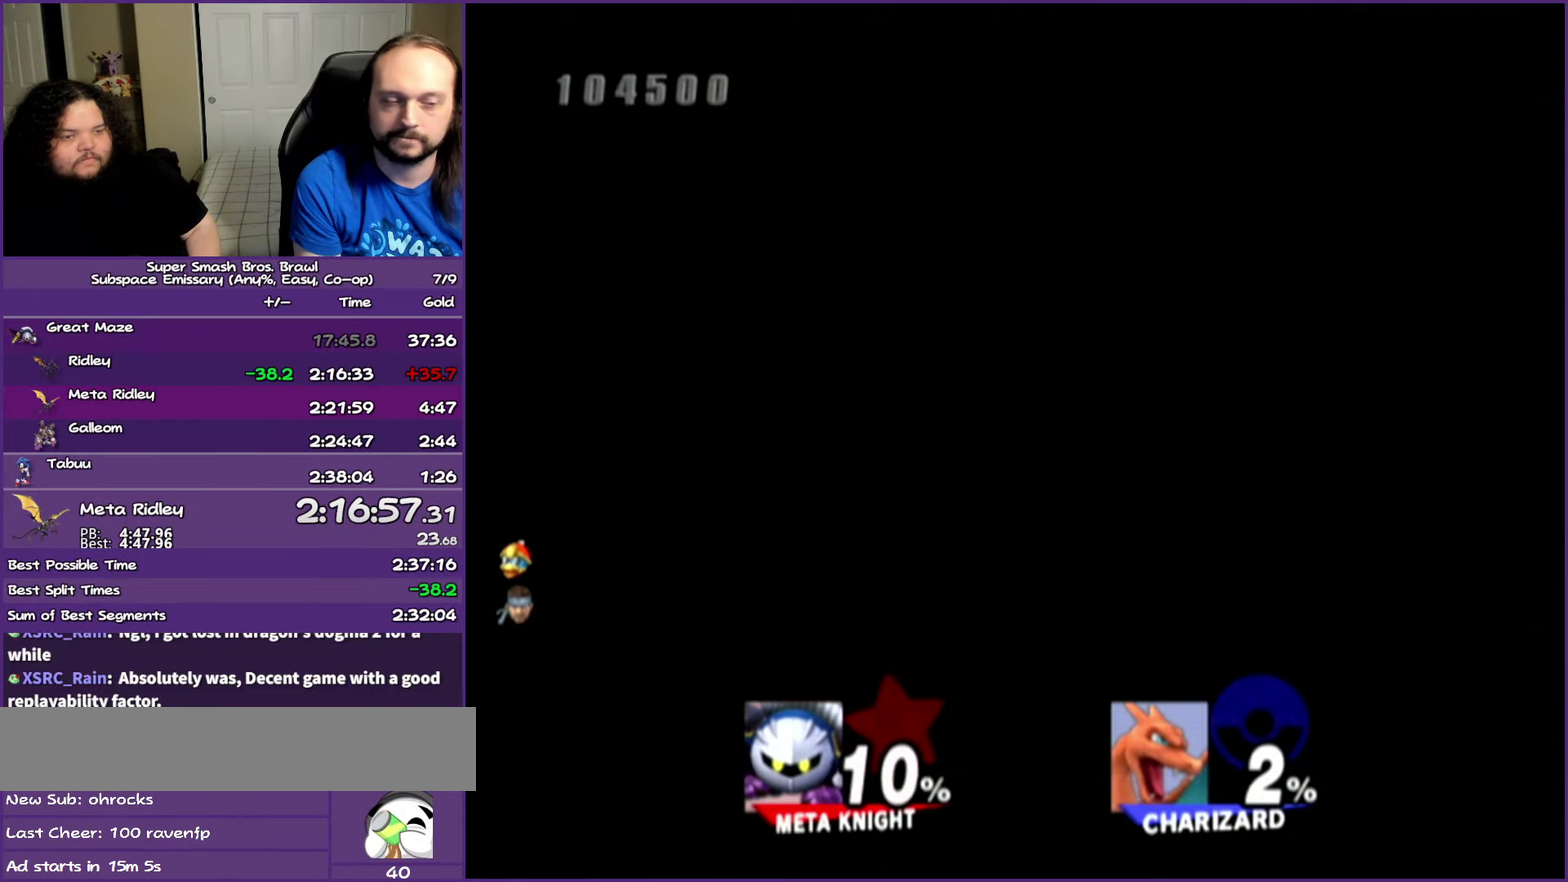
{"buttons": [], "left_stick": "right", "right_stick": "center", "events": [[350, "left_stick", "right"]]}
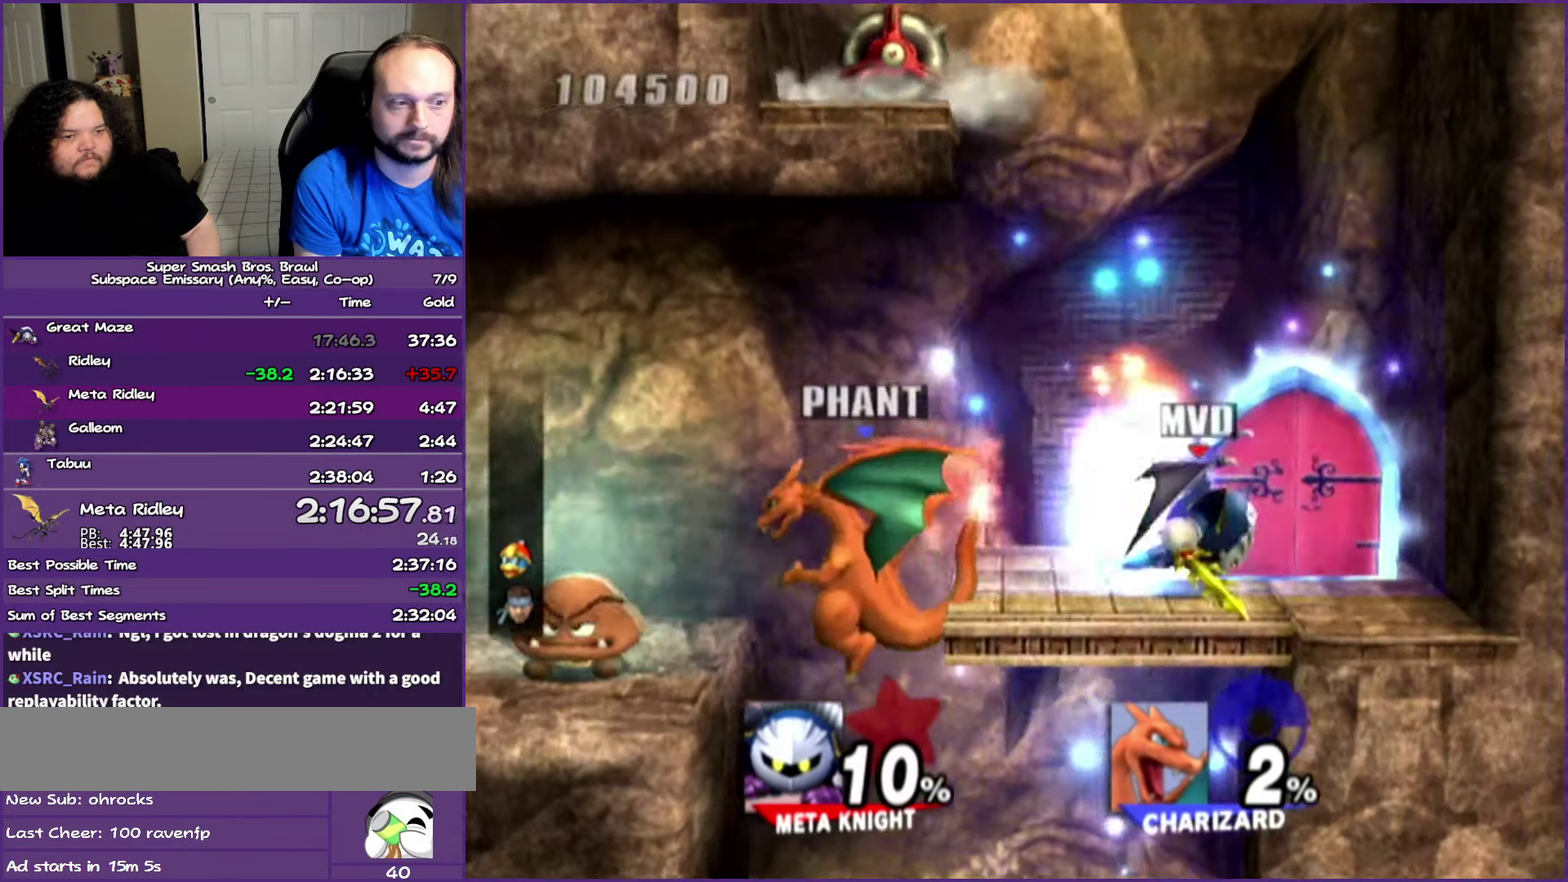
{"buttons": ["Y"], "left_stick": "left", "right_stick": "center", "events": [[17, "Y", "down"], [83, "left_stick", "left"], [300, "Y", "up"], [417, "Y", "down"]]}
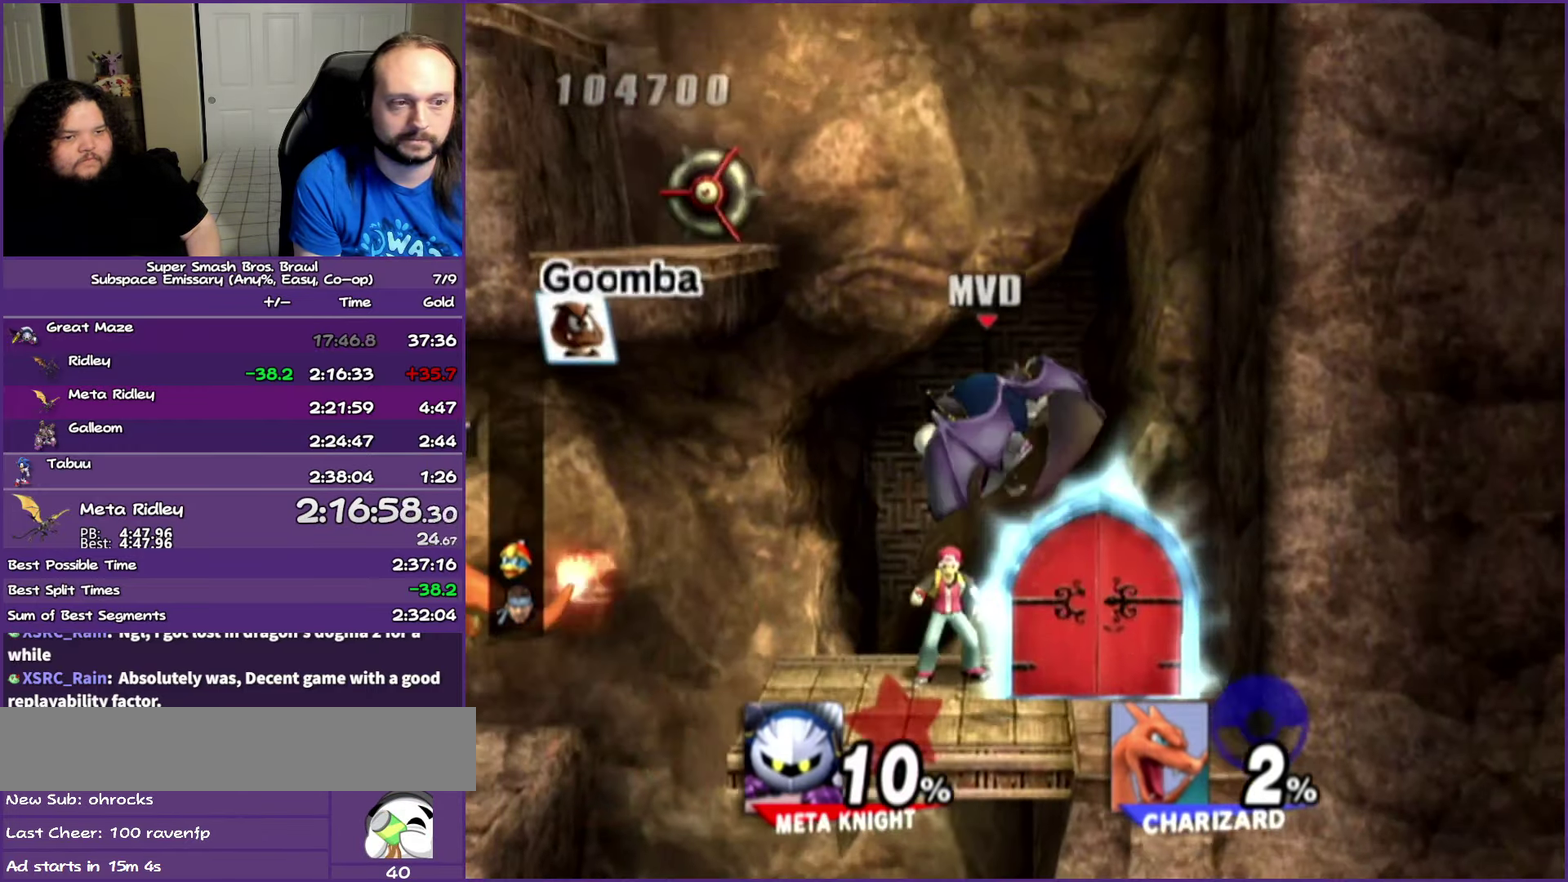
{"buttons": ["Y"], "left_stick": "center", "right_stick": "center", "events": [[233, "left_stick", "center"]]}
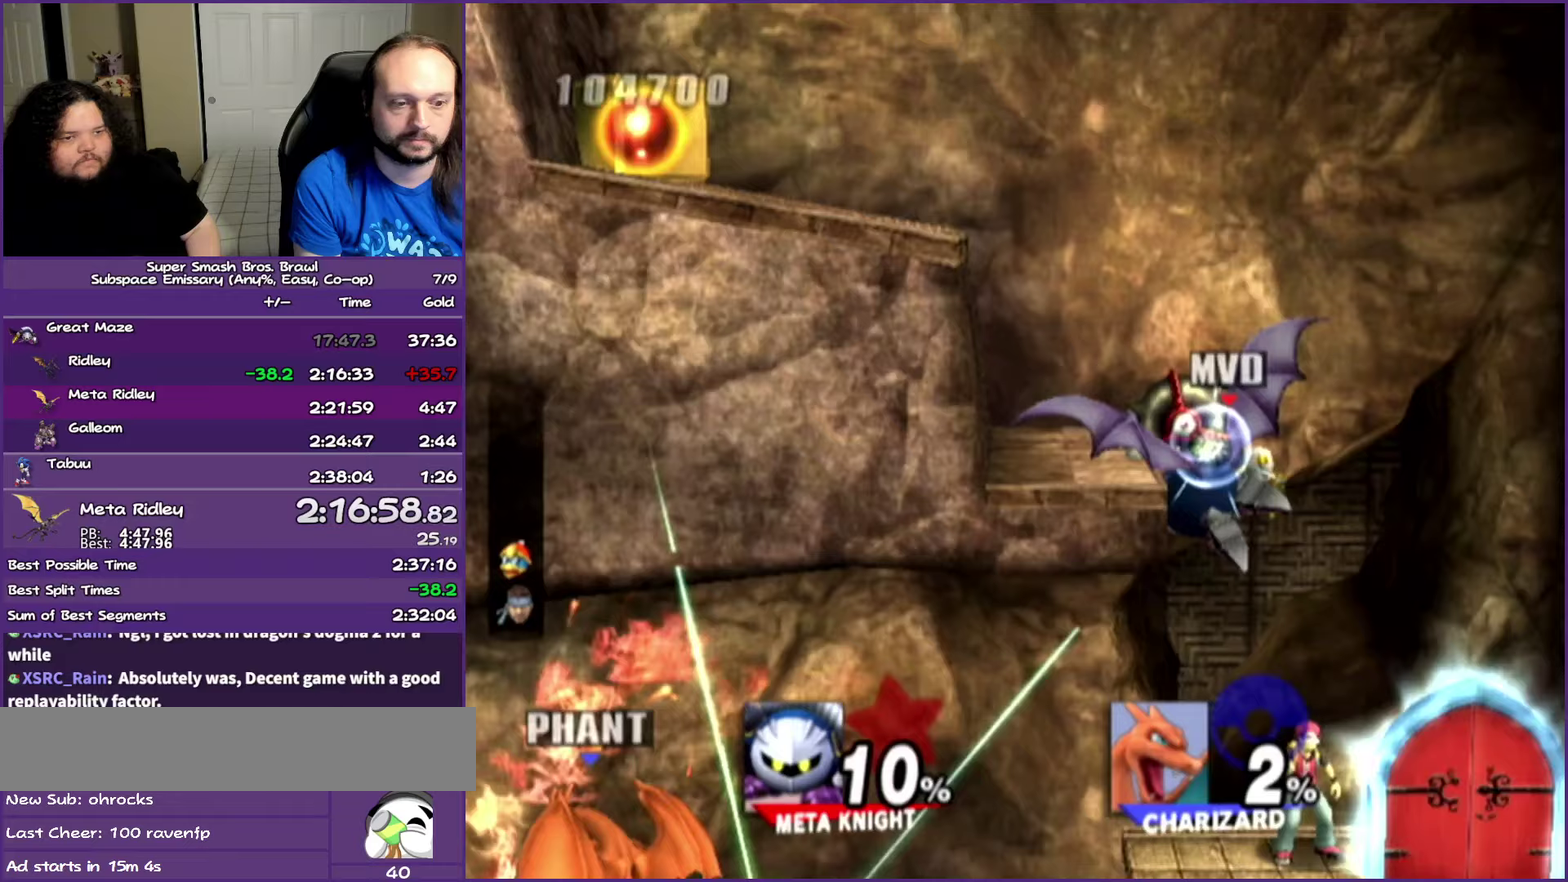
{"buttons": [], "left_stick": "down", "right_stick": "center", "events": [[317, "Y", "up"], [367, "left_stick", "down"]]}
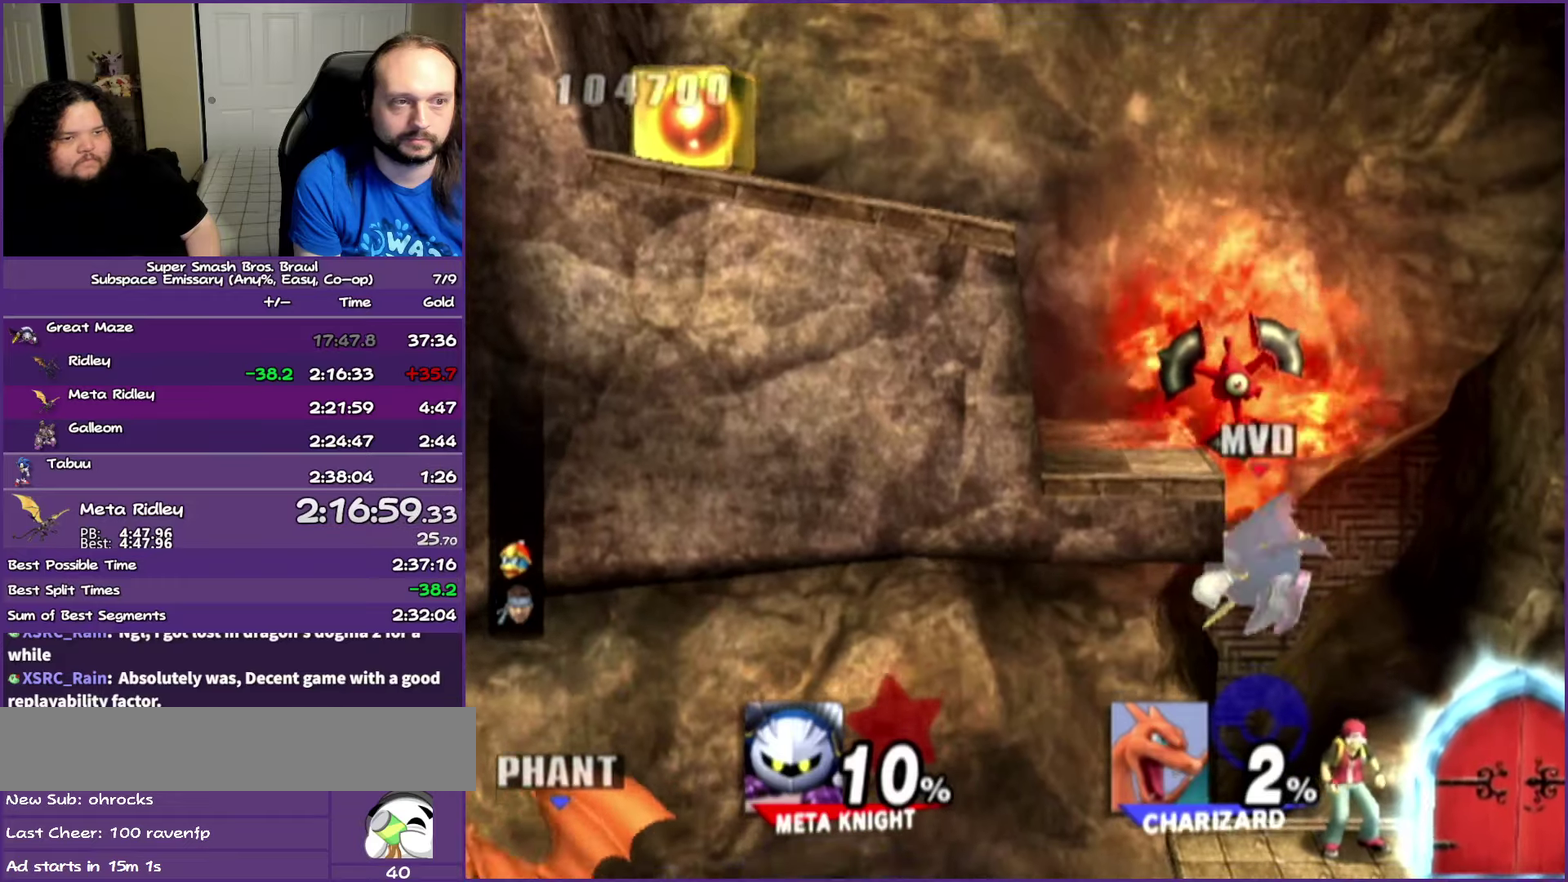
{"buttons": ["Y"], "left_stick": "left", "right_stick": "center", "events": [[33, "left_stick", "center"], [300, "left_stick", "left"], [467, "Y", "down"]]}
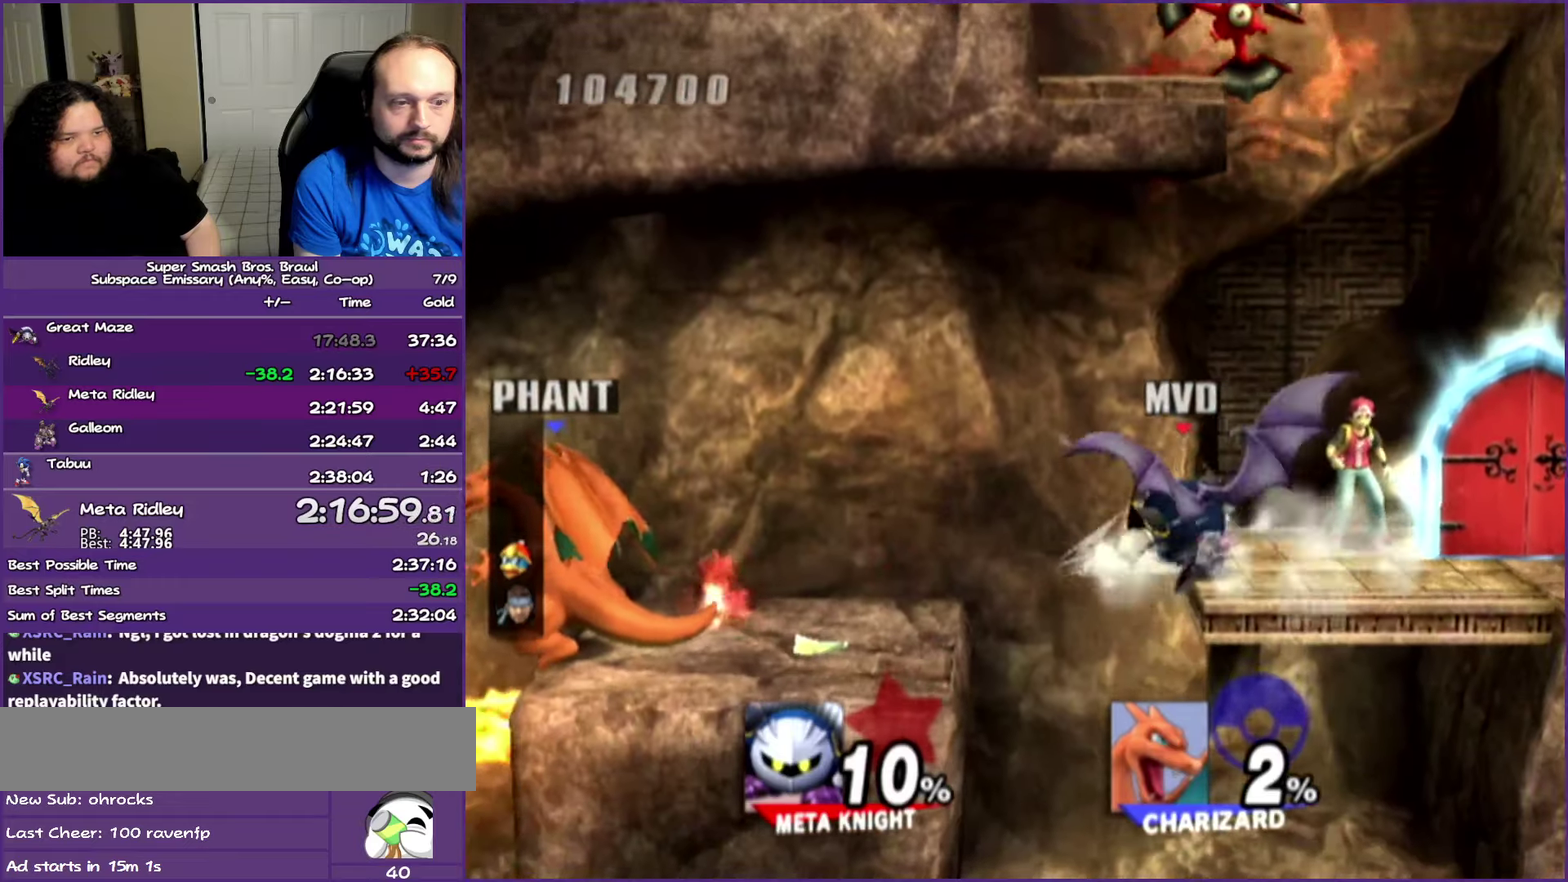
{"buttons": ["Y"], "left_stick": "left", "right_stick": "center", "events": [[117, "Y", "up"], [367, "Y", "down"]]}
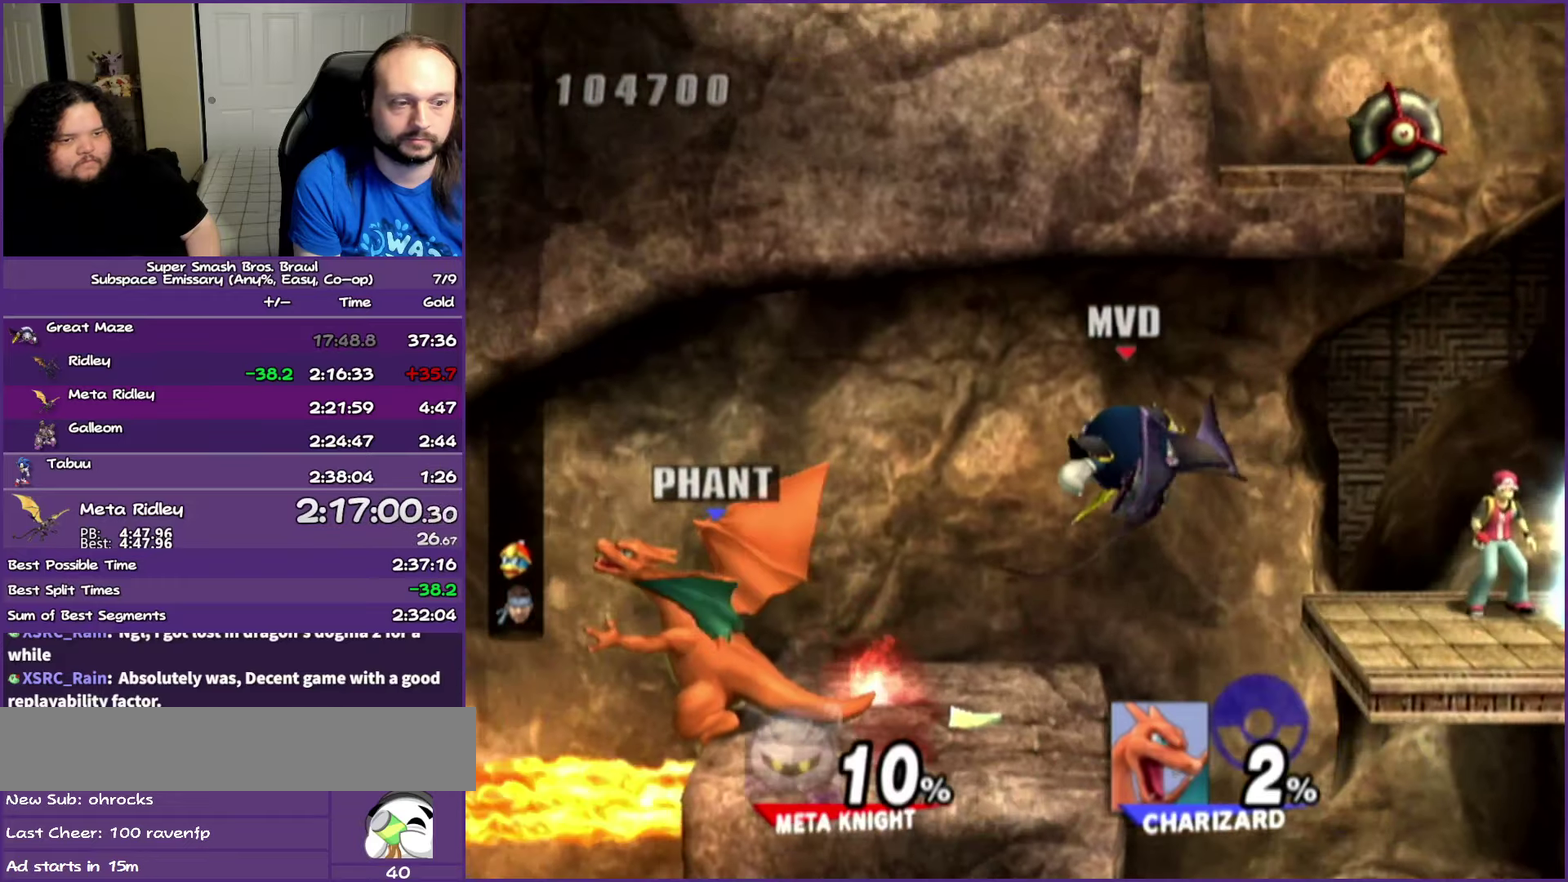
{"buttons": ["Y"], "left_stick": "center", "right_stick": "center", "events": [[267, "left_stick", "center"]]}
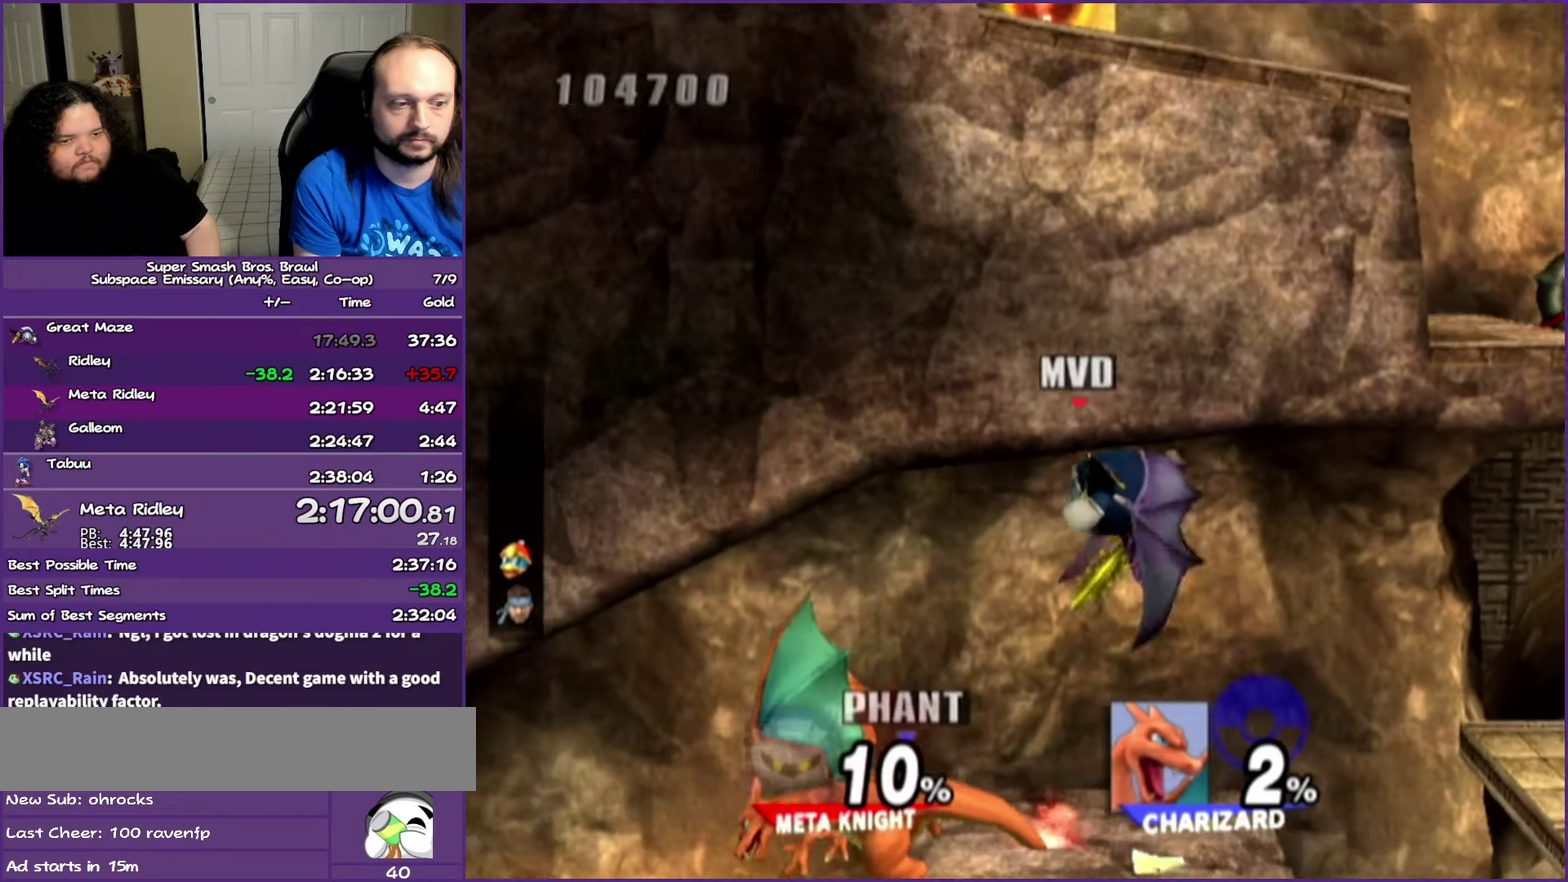
{"buttons": [], "left_stick": "center", "right_stick": "center", "events": [[67, "Y", "up"], [217, "left_stick", "up"], [317, "left_stick", "center"]]}
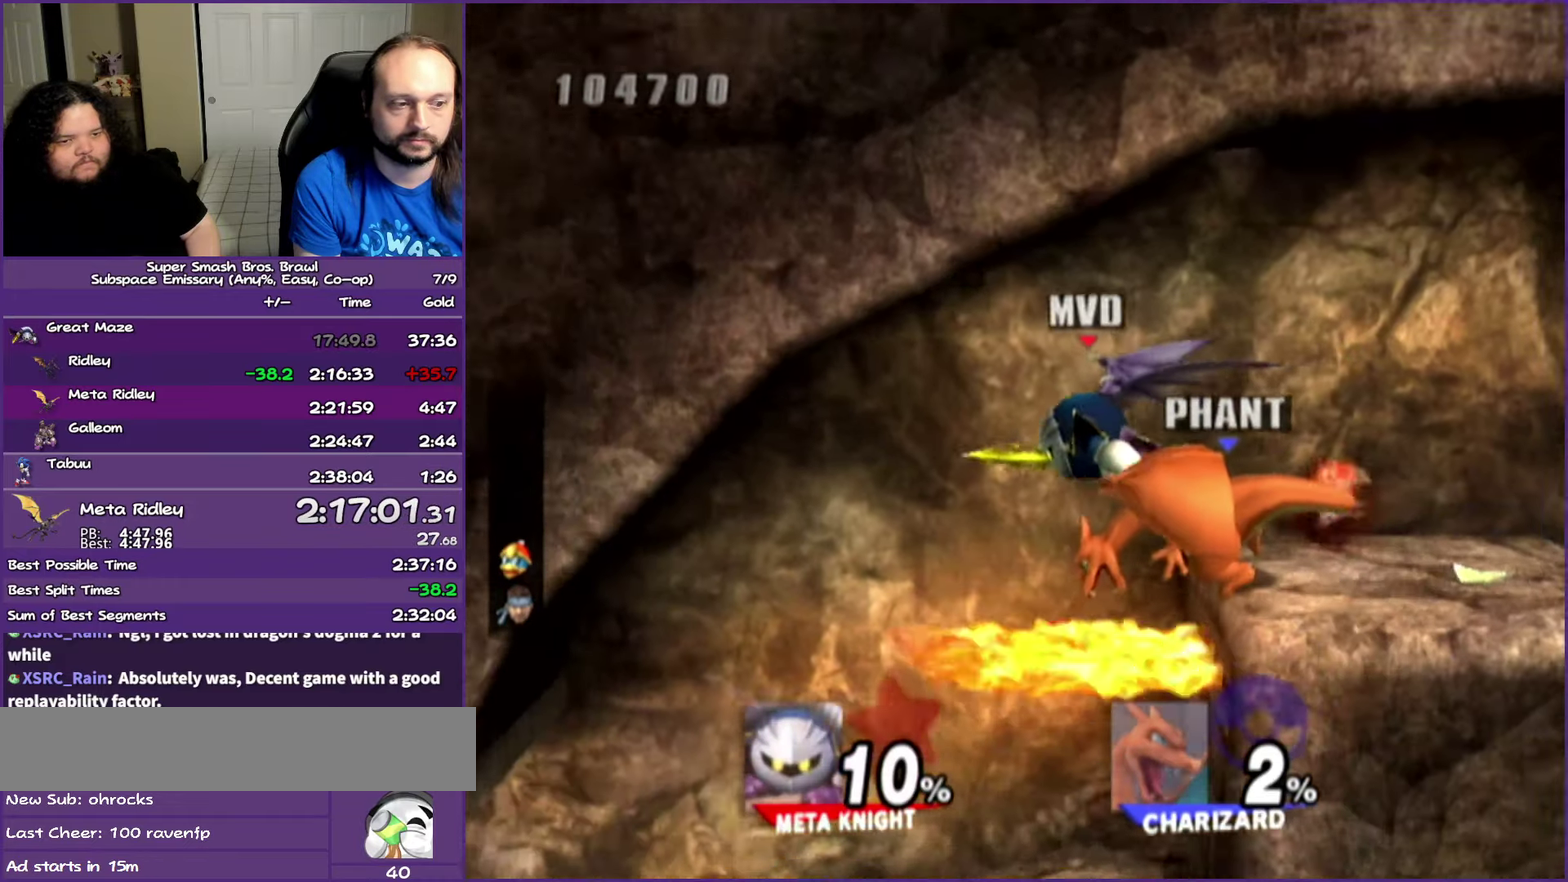
{"buttons": [], "left_stick": "center", "right_stick": "center", "events": [[67, "left_stick", "down"], [167, "left_stick", "center"]]}
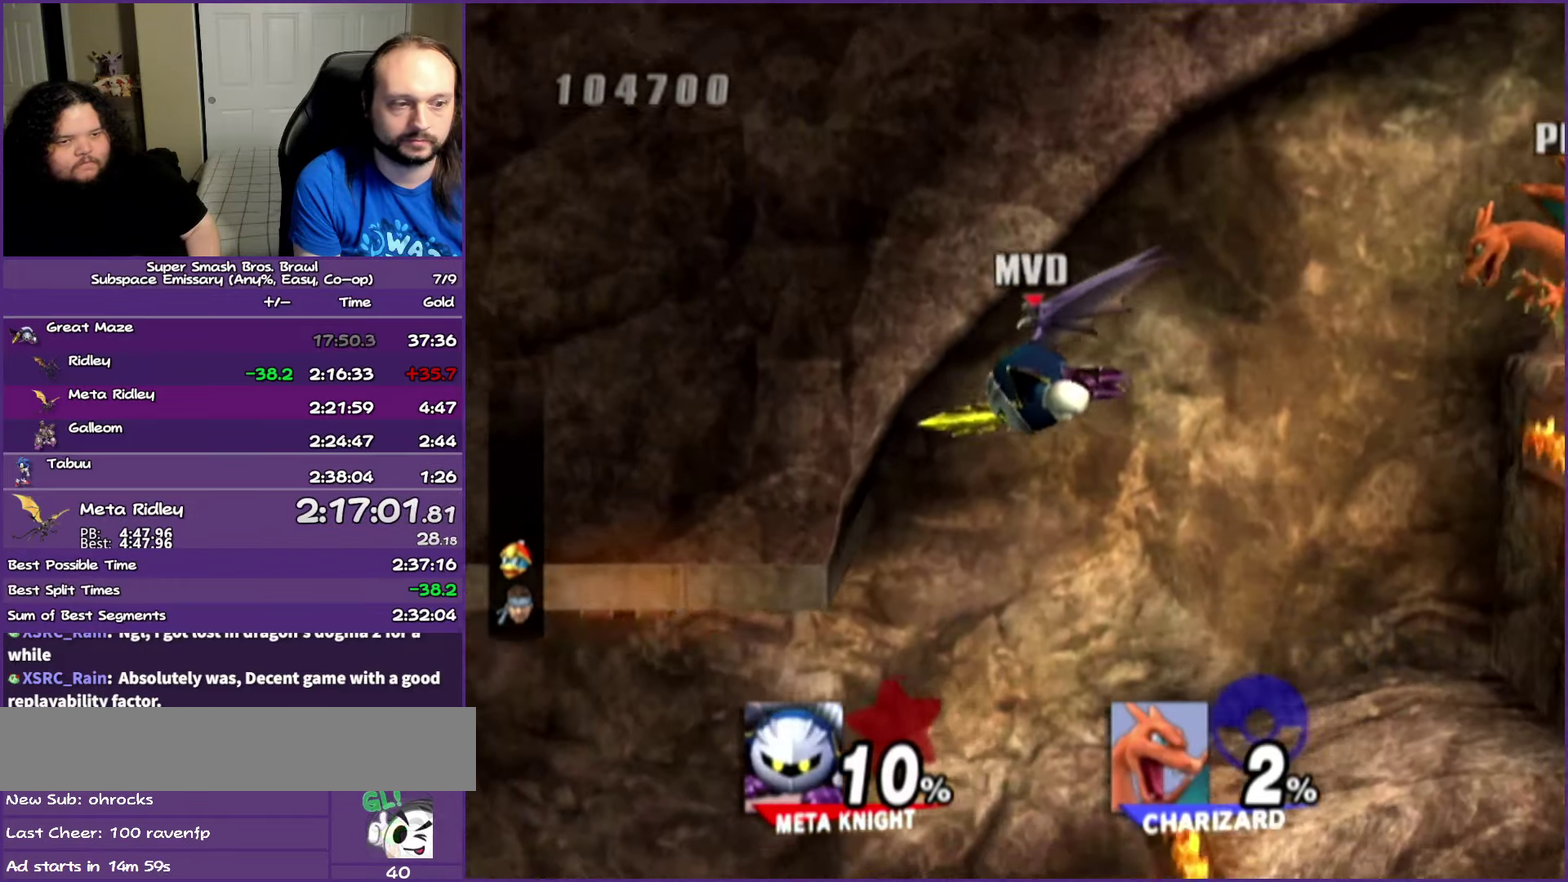
{"buttons": [], "left_stick": "center", "right_stick": "center", "events": []}
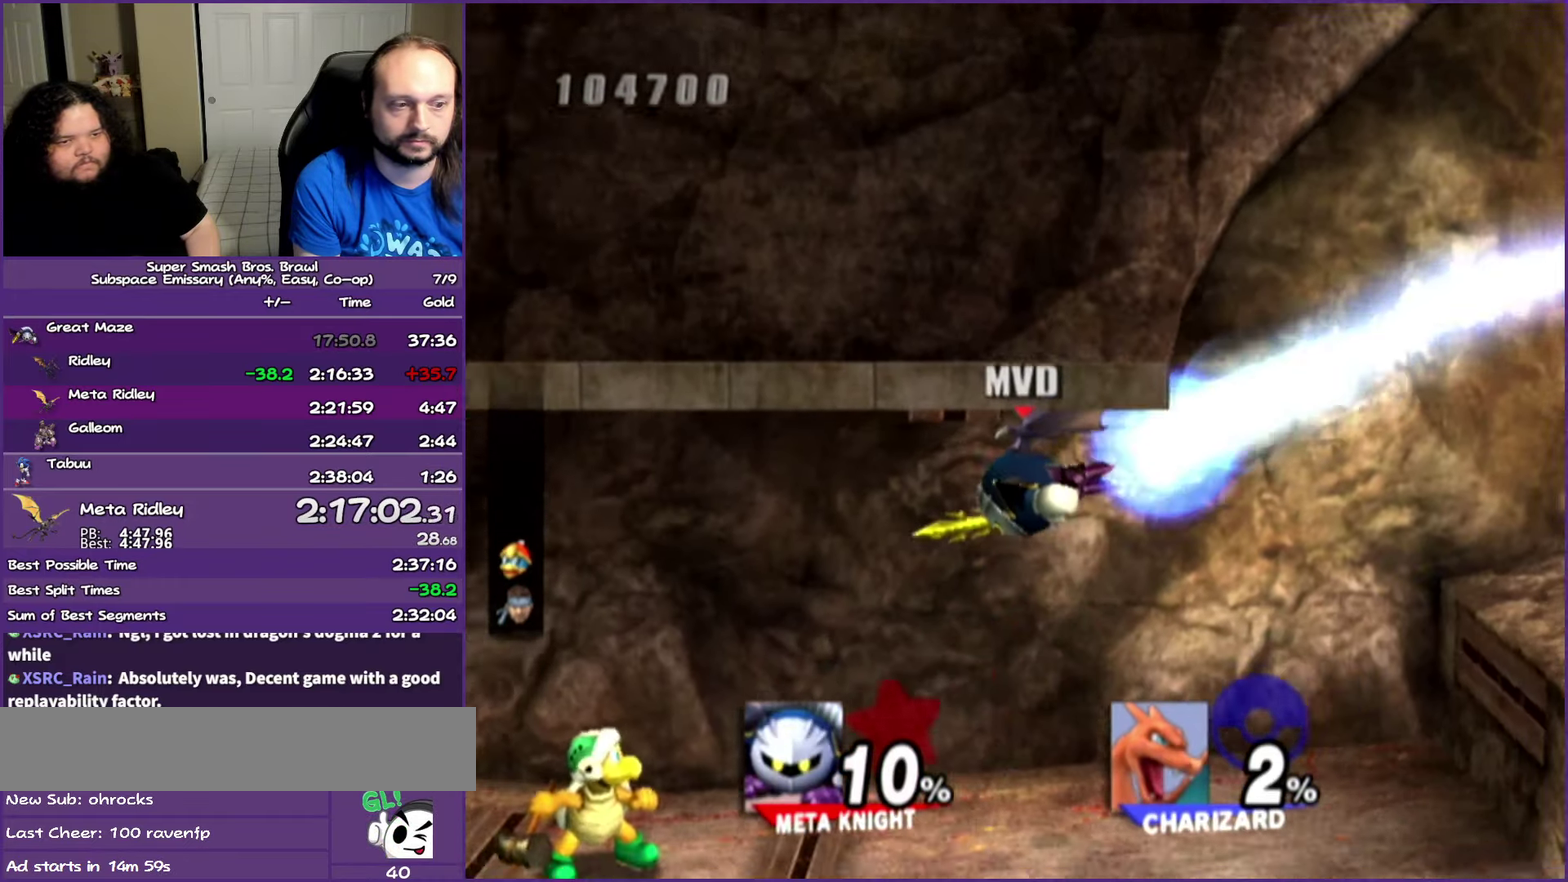
{"buttons": [], "left_stick": "center", "right_stick": "center", "events": [[83, "left_stick", "up"], [250, "left_stick", "center"]]}
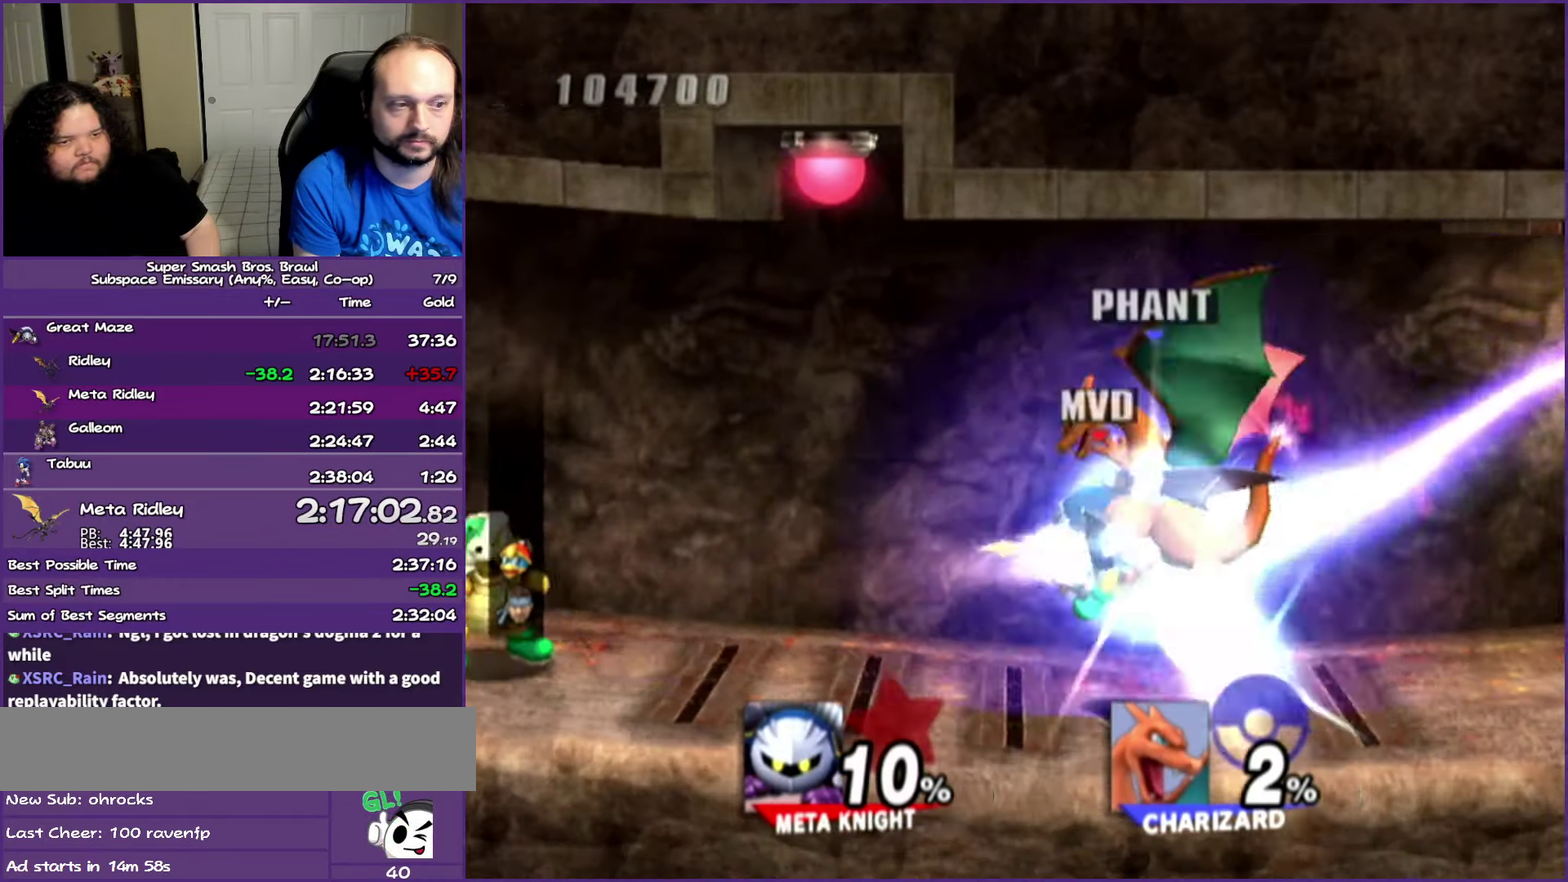
{"buttons": ["A"], "left_stick": "center", "right_stick": "center", "events": [[233, "A", "down"]]}
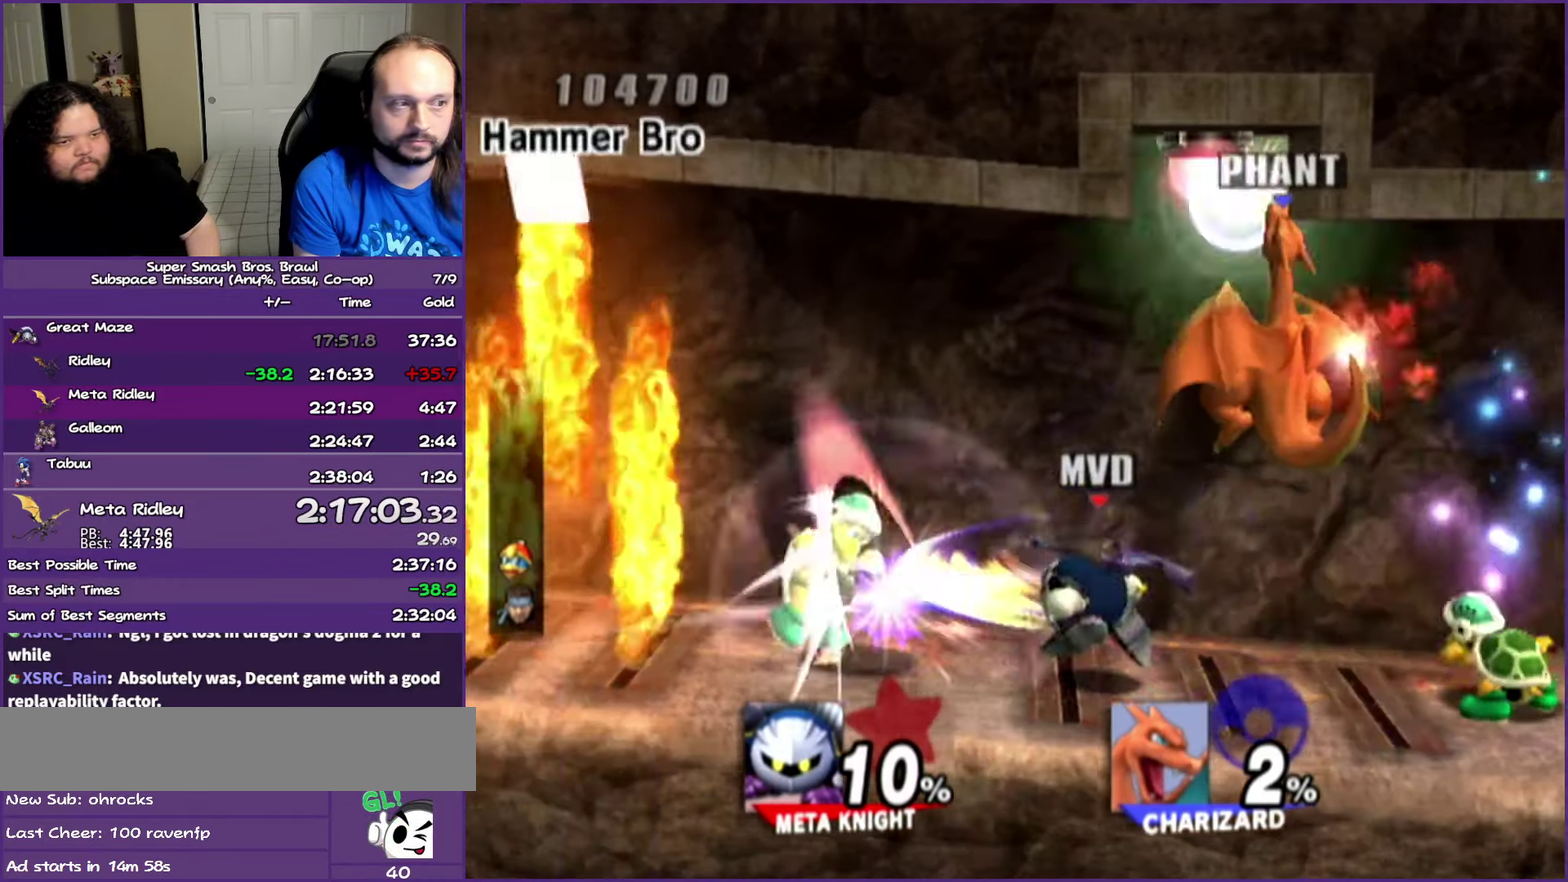
{"buttons": ["B"], "left_stick": "left", "right_stick": "center", "events": [[17, "A", "up"], [83, "left_stick", "left"], [200, "Y", "down"], [317, "Y", "up"], [333, "left_stick", "center"], [350, "B", "down"], [450, "B", "up"], [500, "B", "down"], [500, "left_stick", "left"]]}